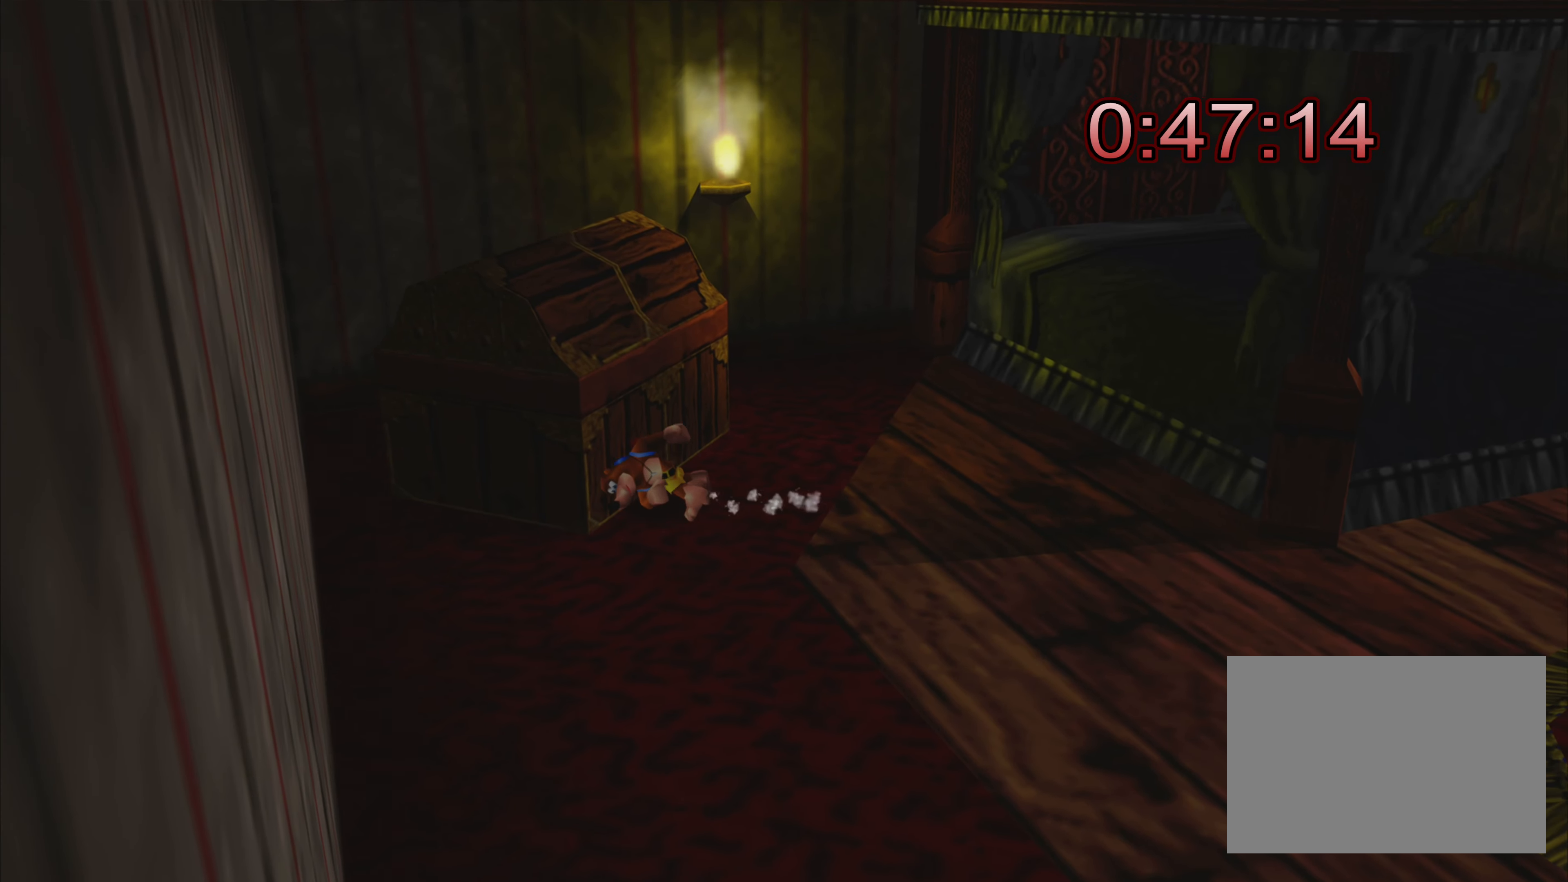
Gameplay with a controller (PlayStation layout); each line is a JSON object with the inputs held at the frame after it. "events" lists button and stick changes between this image and that frame as [ms after this image, input, new state], when the widget could be followed in between. Not read: L2 L3 R3.
{"buttons": [], "left_stick": "left", "right_stick": "center", "events": [[166, "SQUARE", "up"], [283, "R2", "up"], [300, "left_stick", "down-left"], [450, "left_stick", "left"]]}
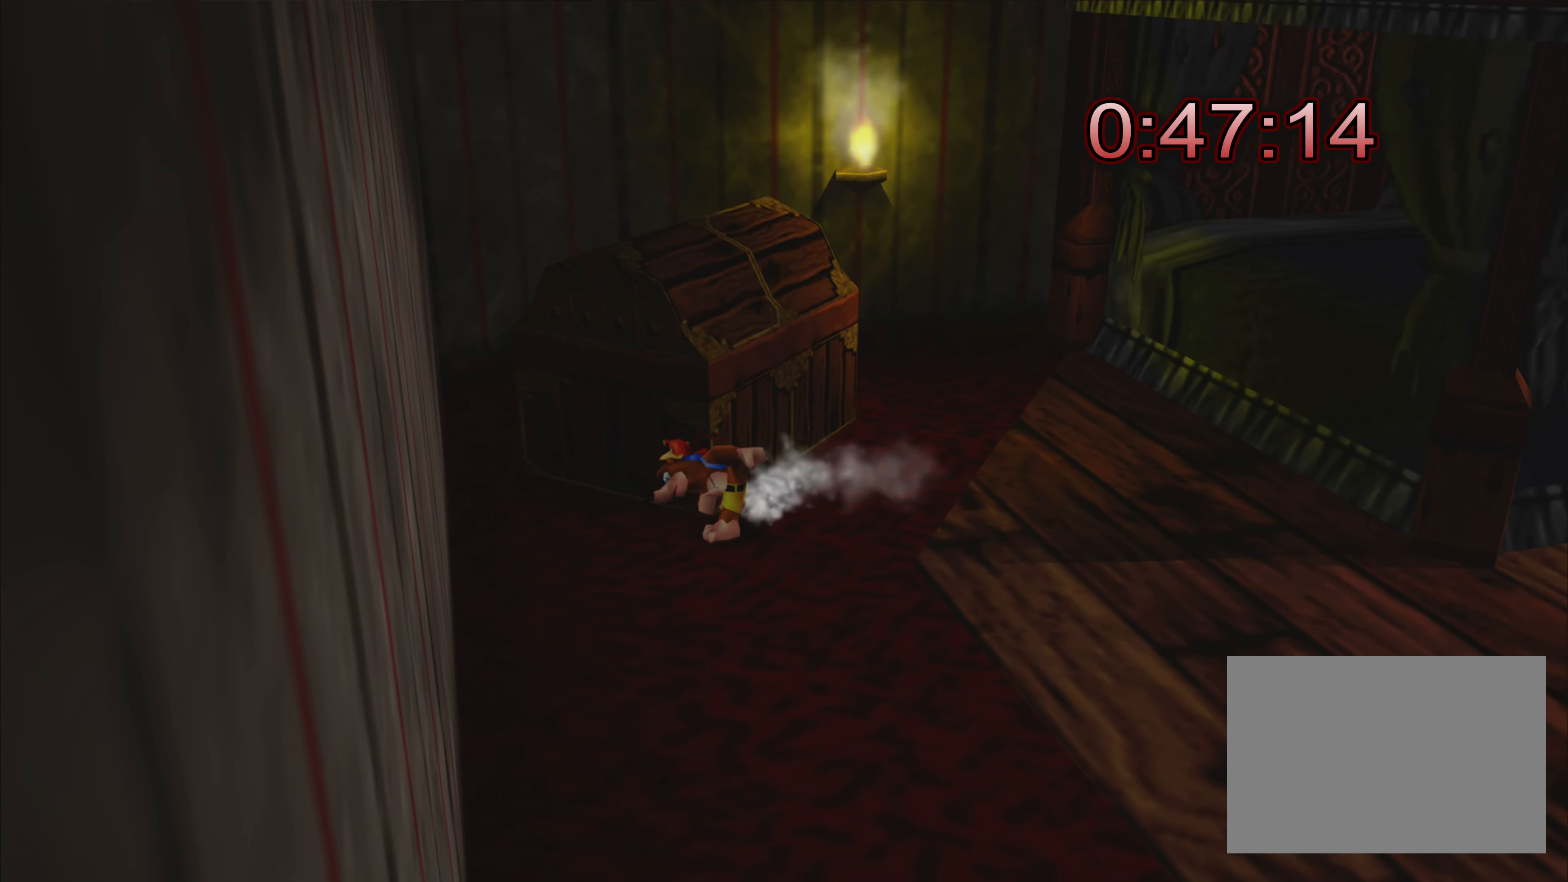
{"buttons": [], "left_stick": "up-left", "right_stick": "center", "events": [[266, "left_stick", "up-left"]]}
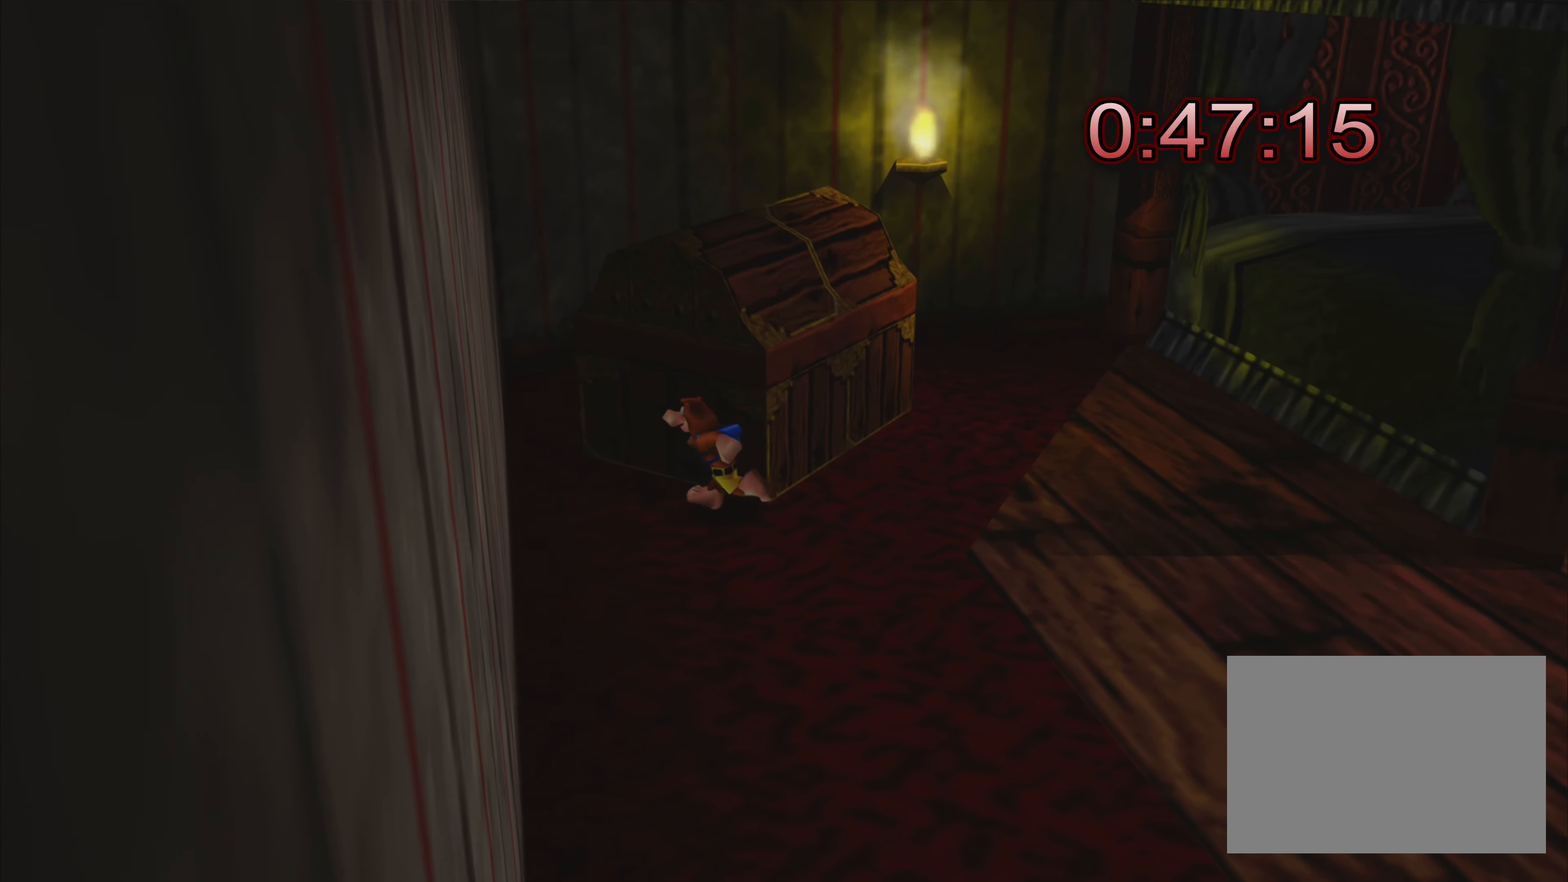
{"buttons": [], "left_stick": "up-left", "right_stick": "center", "events": []}
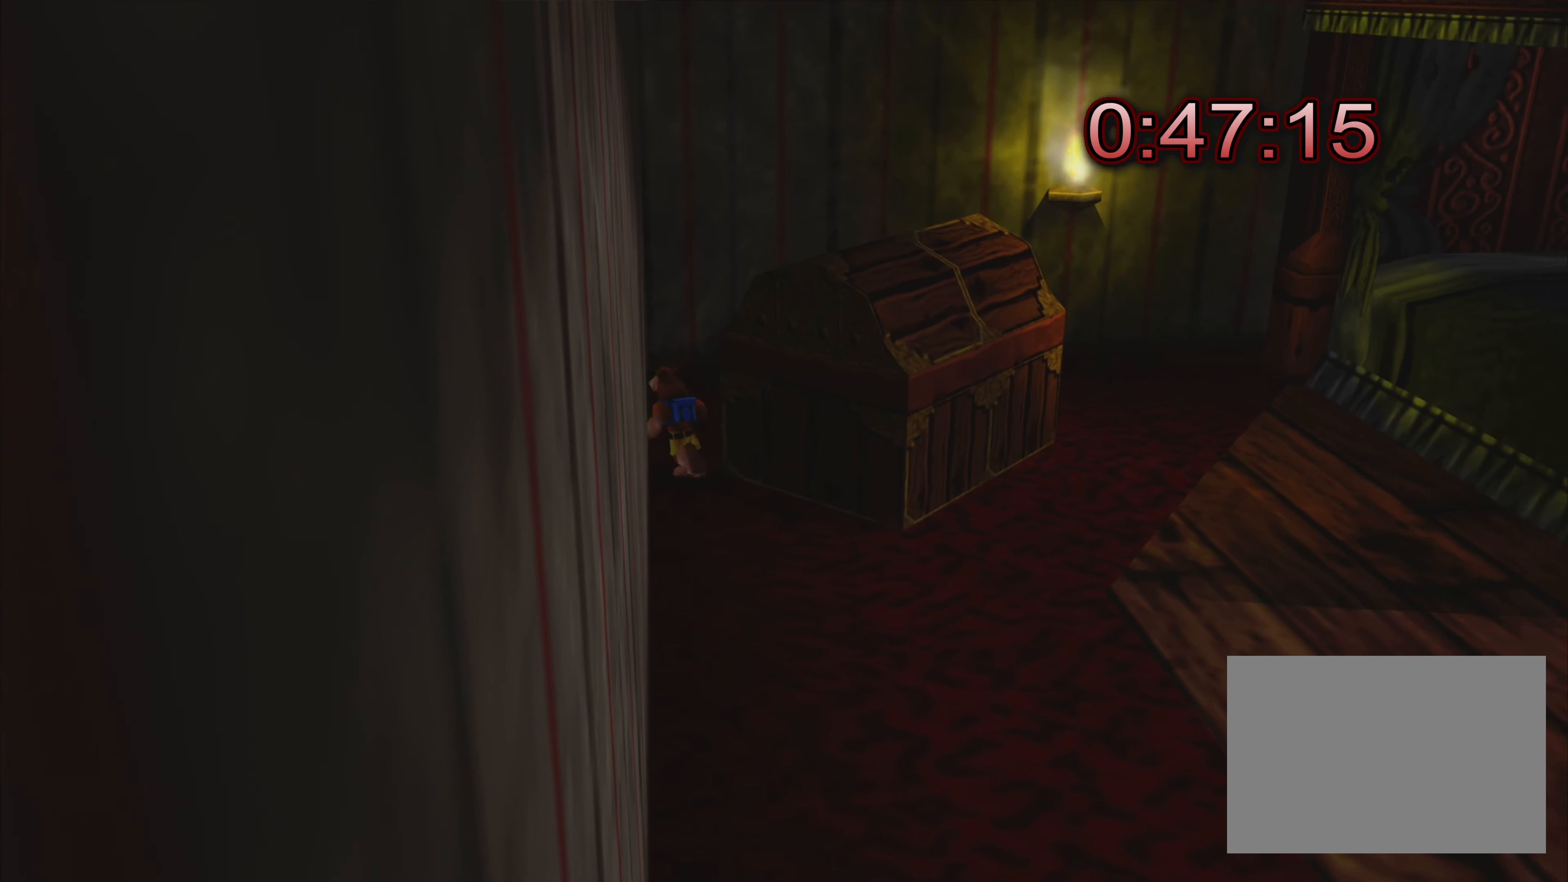
{"buttons": [], "left_stick": "up-left", "right_stick": "center", "events": []}
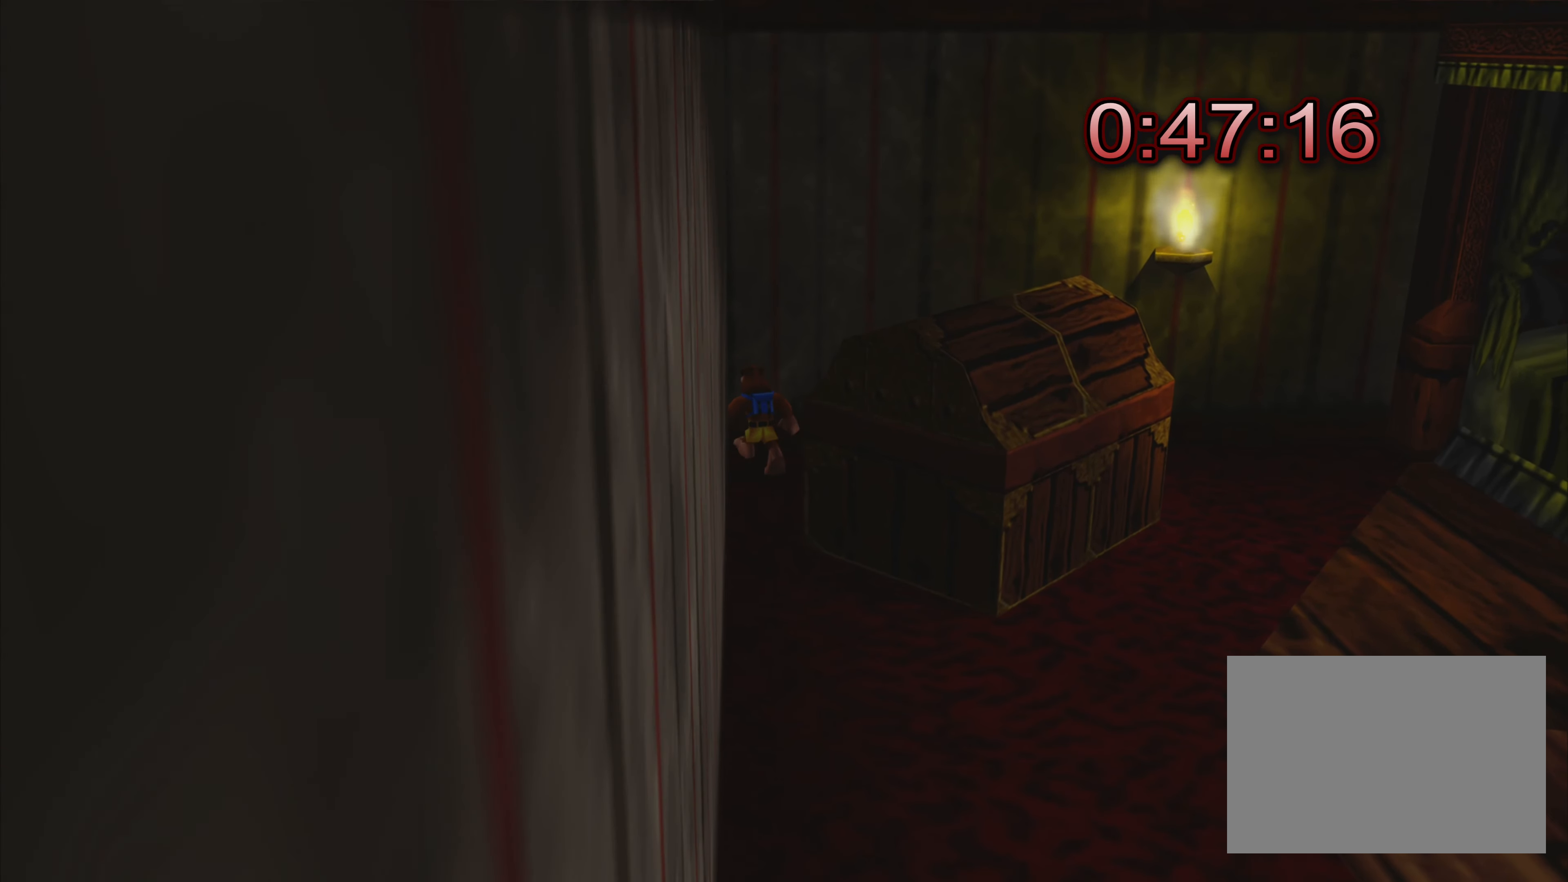
{"buttons": [], "left_stick": "center", "right_stick": "center", "events": [[450, "left_stick", "center"]]}
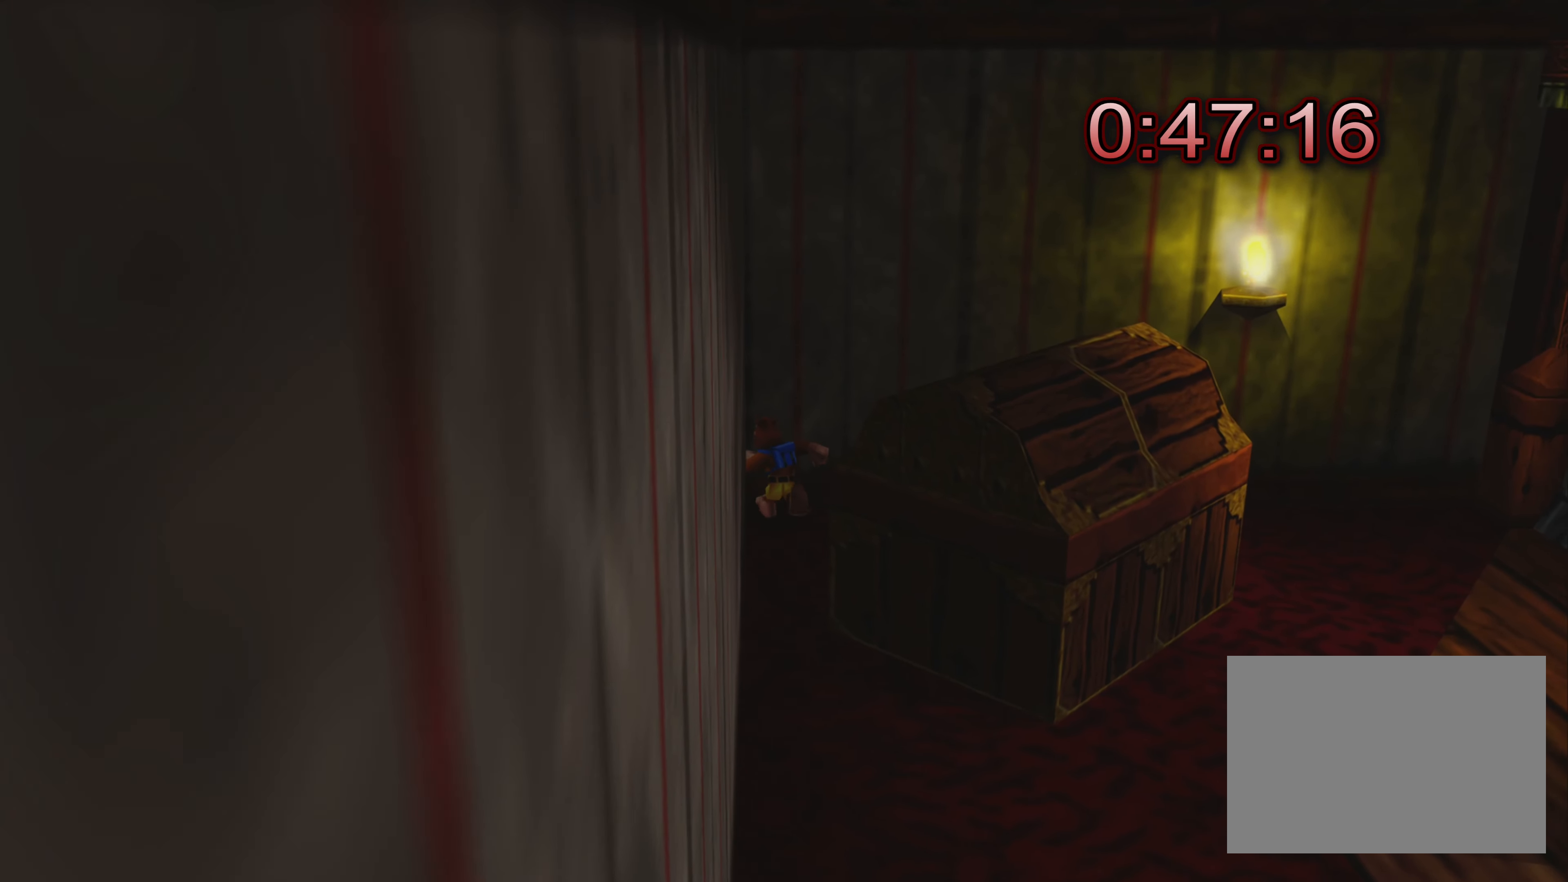
{"buttons": [], "left_stick": "center", "right_stick": "center", "events": [[166, "left_stick", "down-right"], [266, "left_stick", "center"]]}
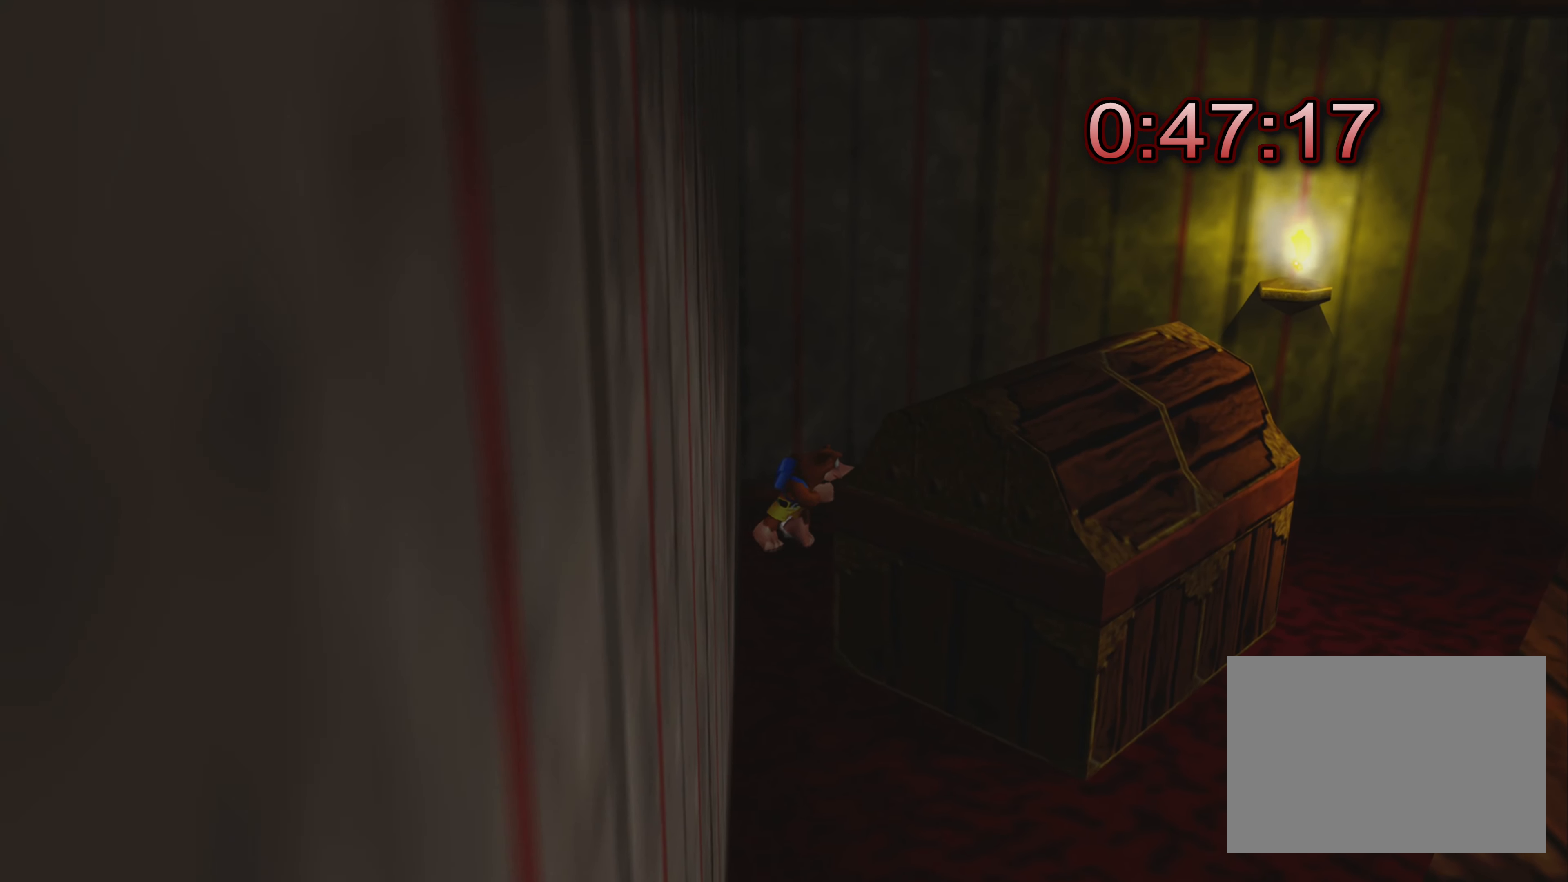
{"buttons": ["R2"], "left_stick": "center", "right_stick": "center", "events": [[233, "R2", "down"]]}
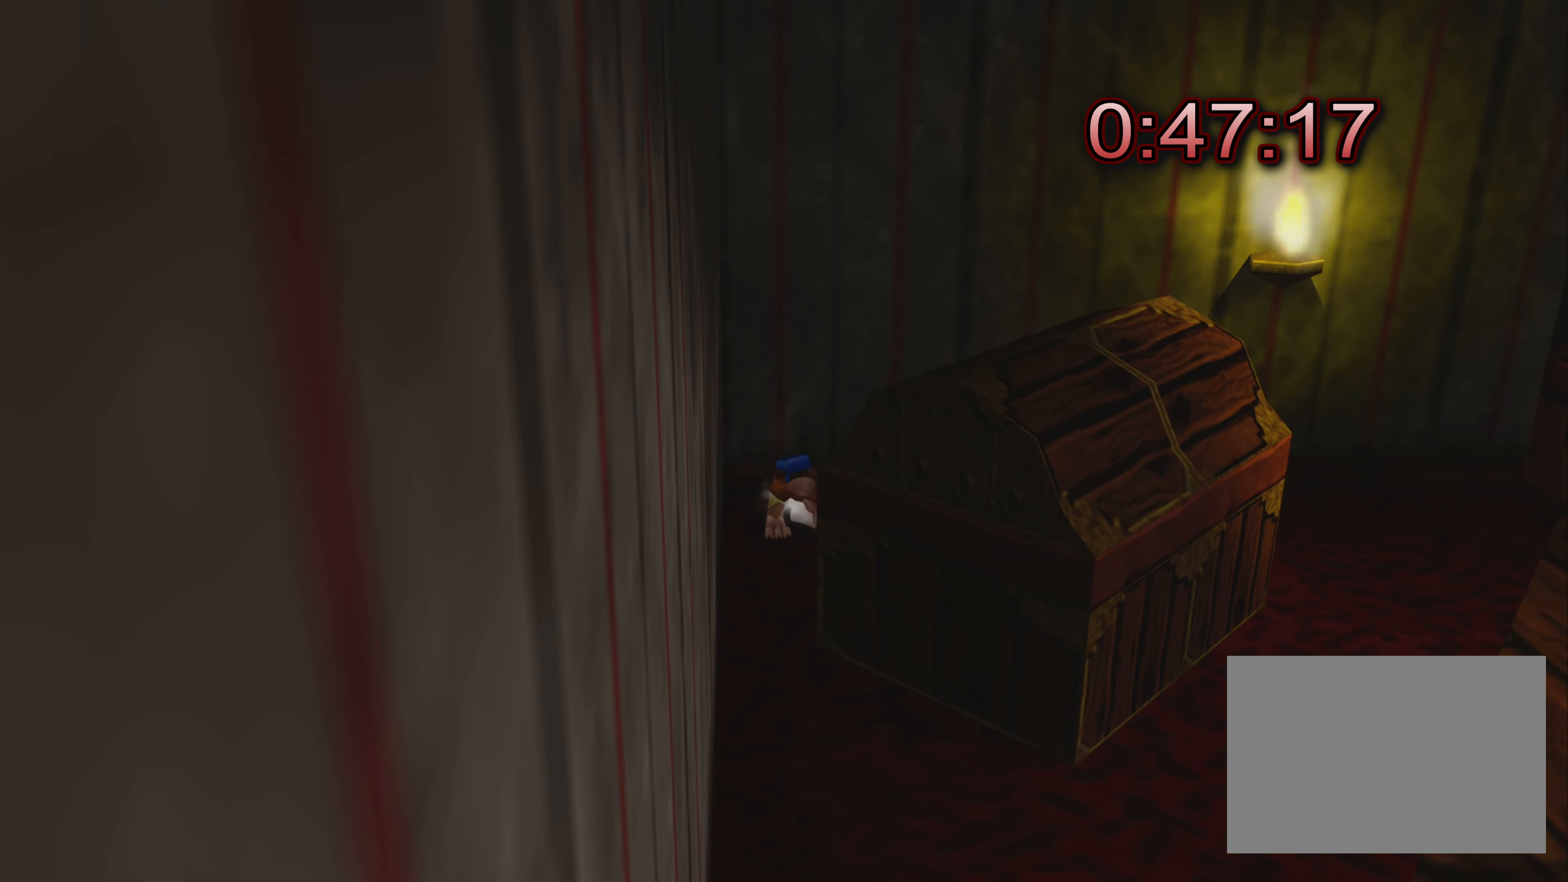
{"buttons": ["SQUARE", "R2"], "left_stick": "center", "right_stick": "center", "events": [[116, "SQUARE", "down"]]}
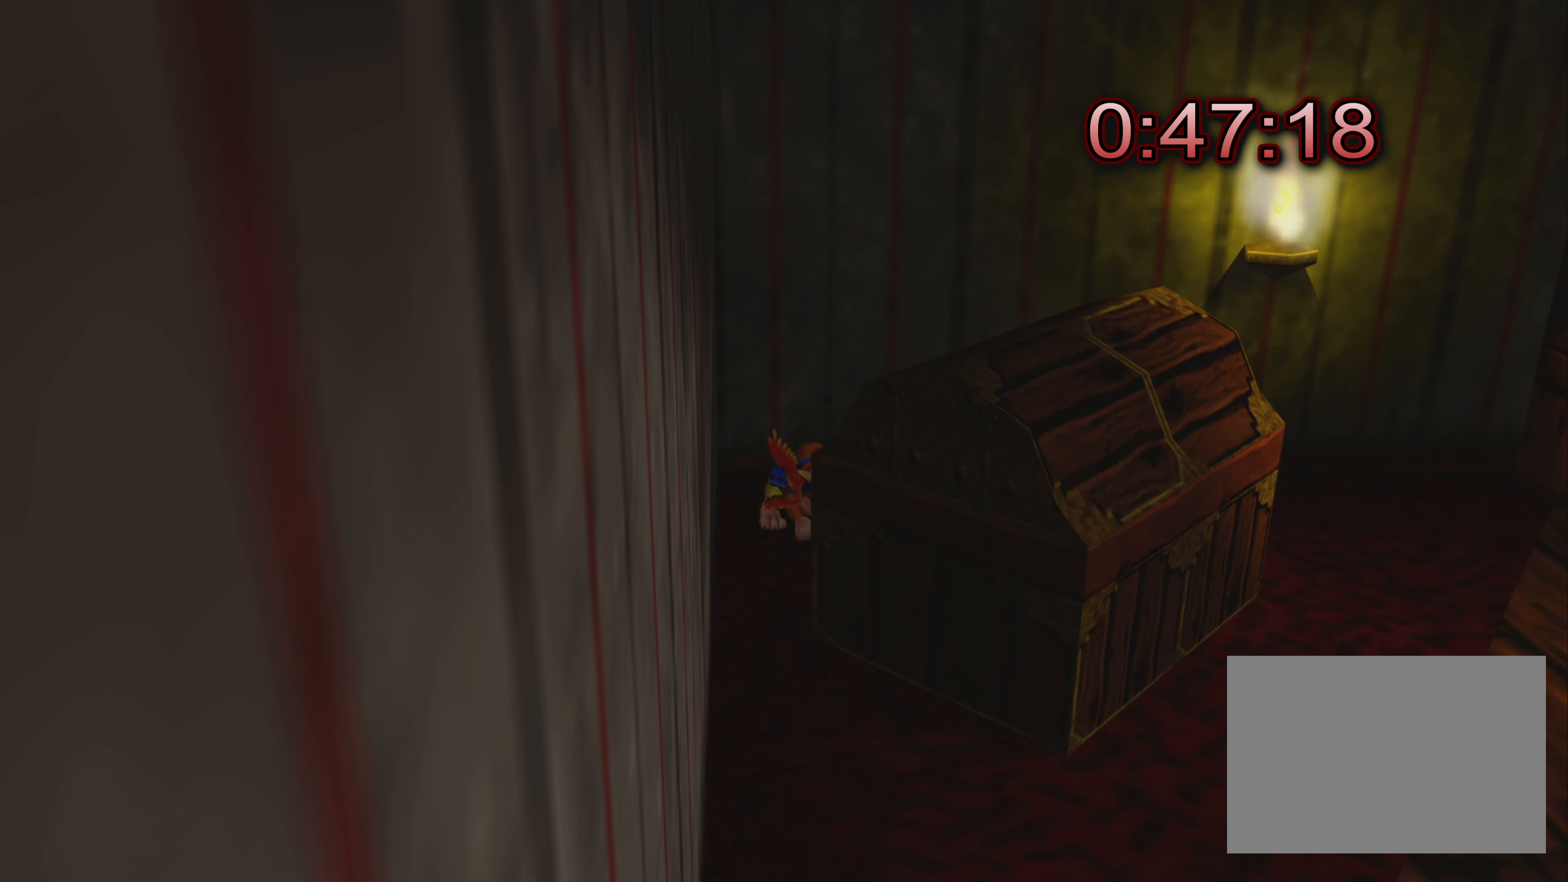
{"buttons": ["SQUARE", "R2"], "left_stick": "center", "right_stick": "center", "events": []}
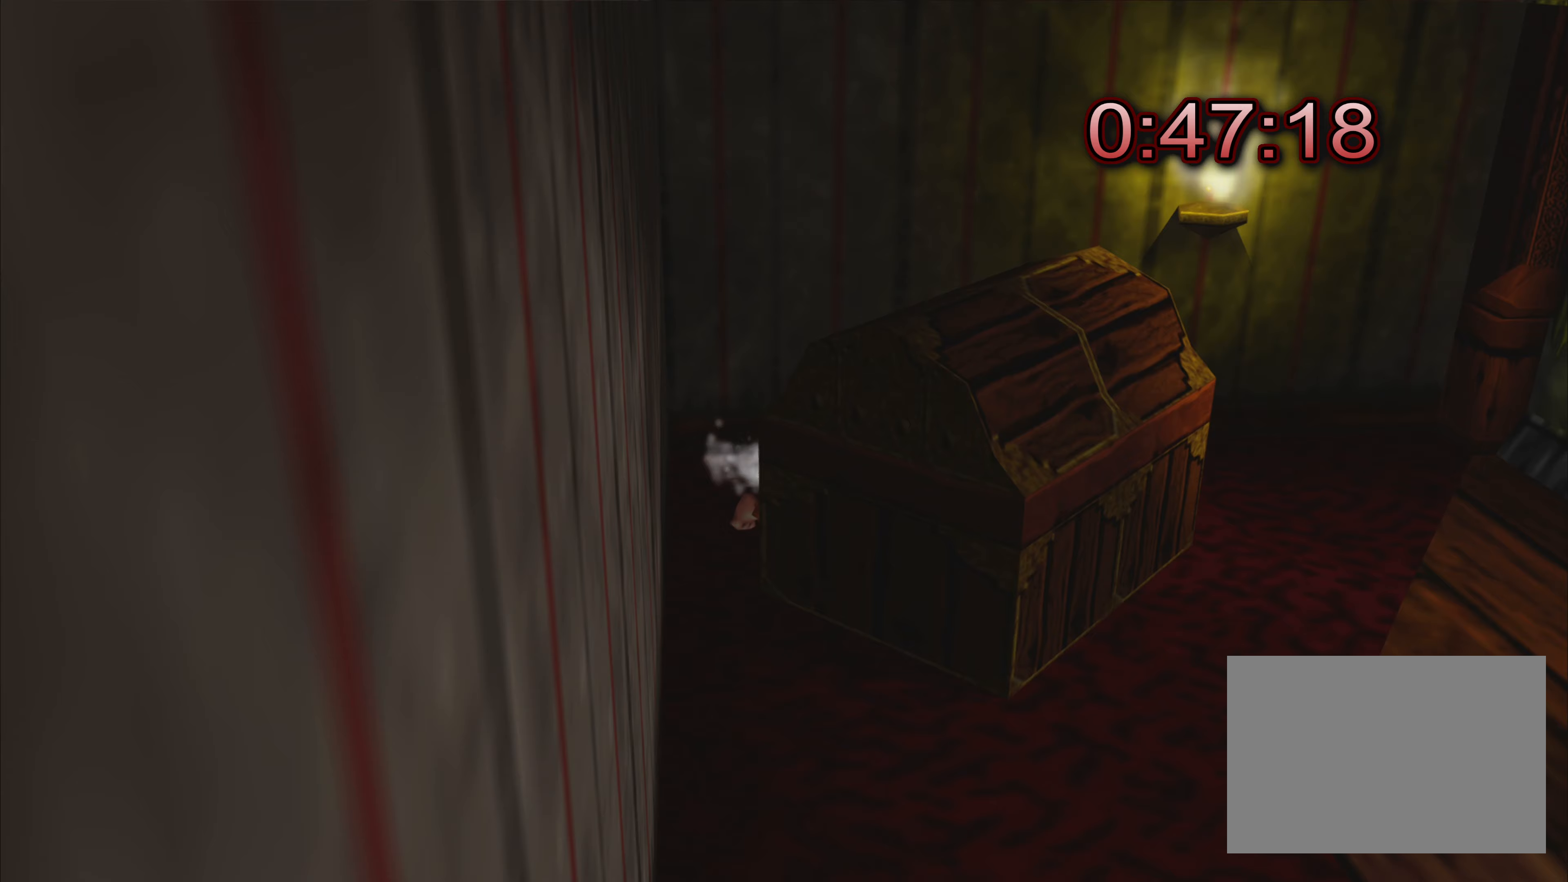
{"buttons": [], "left_stick": "center", "right_stick": "center", "events": [[183, "SQUARE", "up"], [317, "R2", "up"]]}
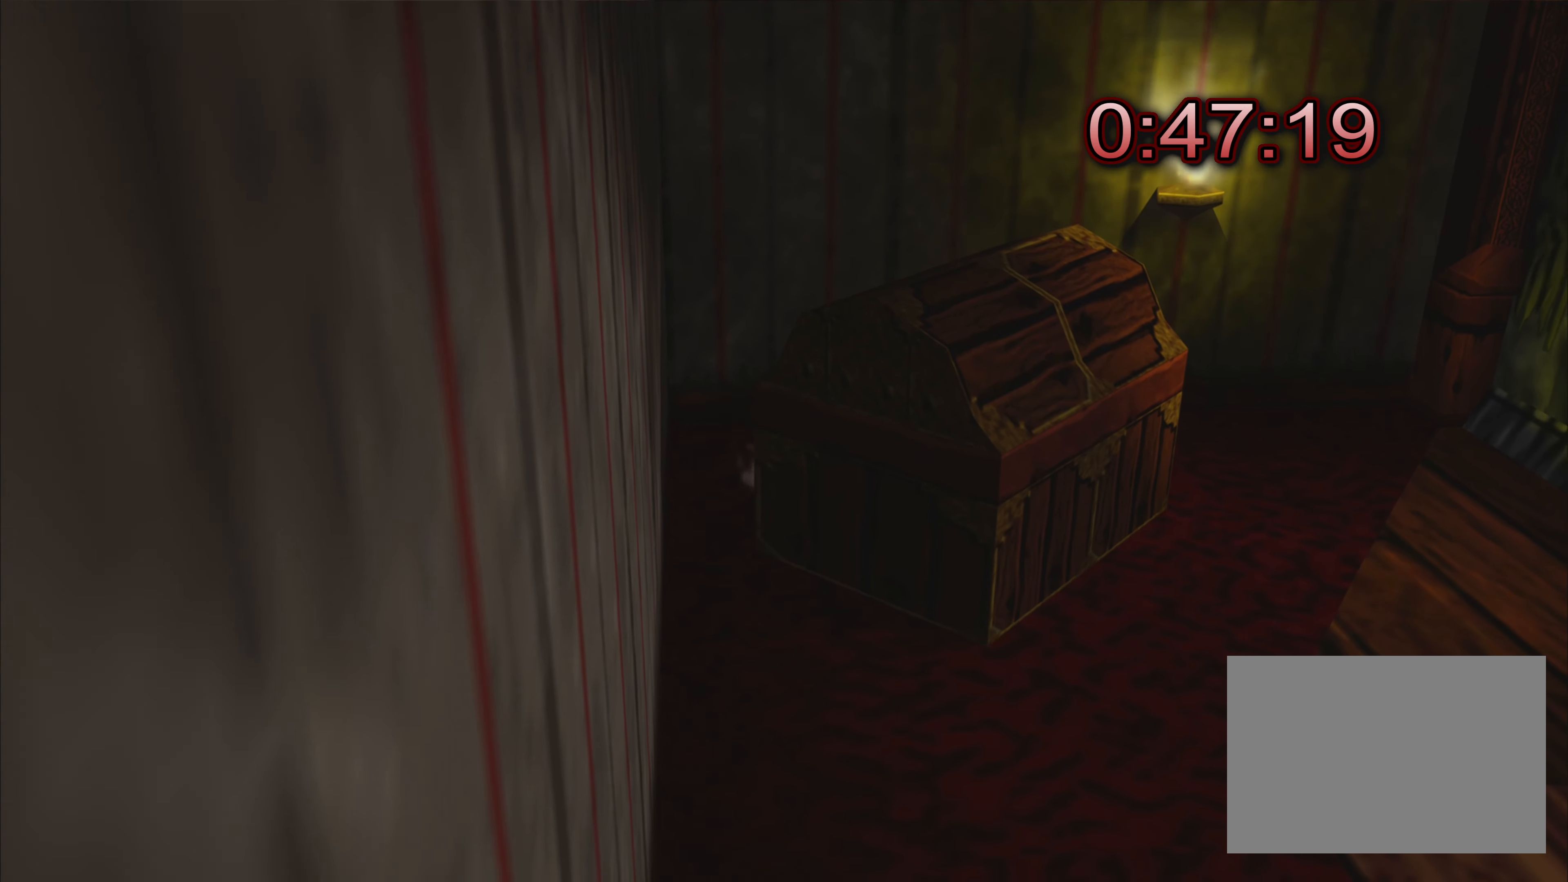
{"buttons": [], "left_stick": "center", "right_stick": "center", "events": [[167, "TRIANGLE", "down"], [317, "TRIANGLE", "up"]]}
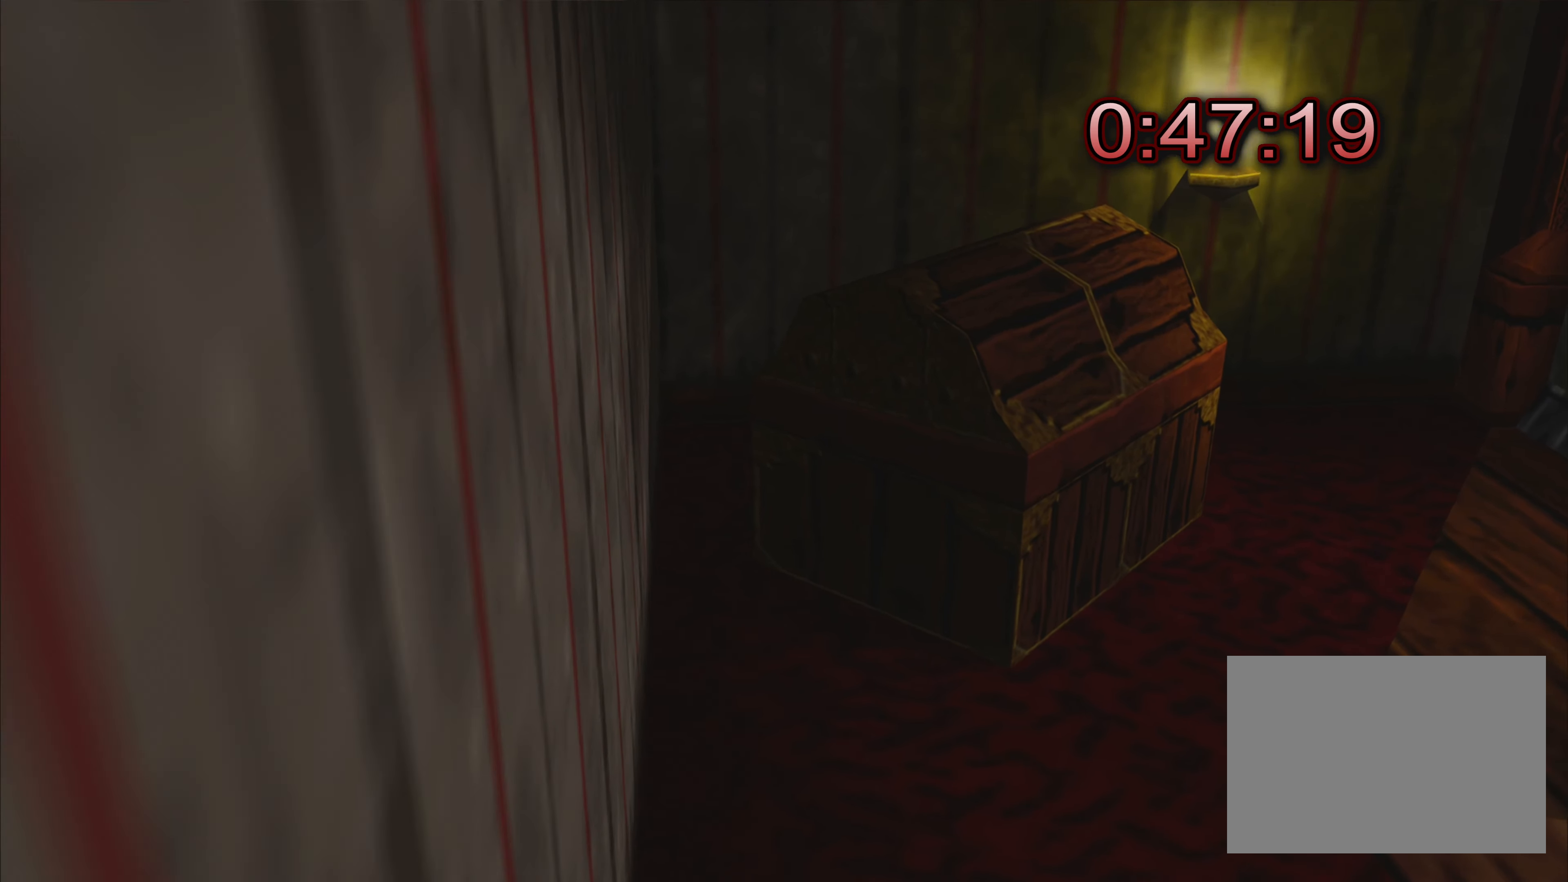
{"buttons": [], "left_stick": "center", "right_stick": "center", "events": []}
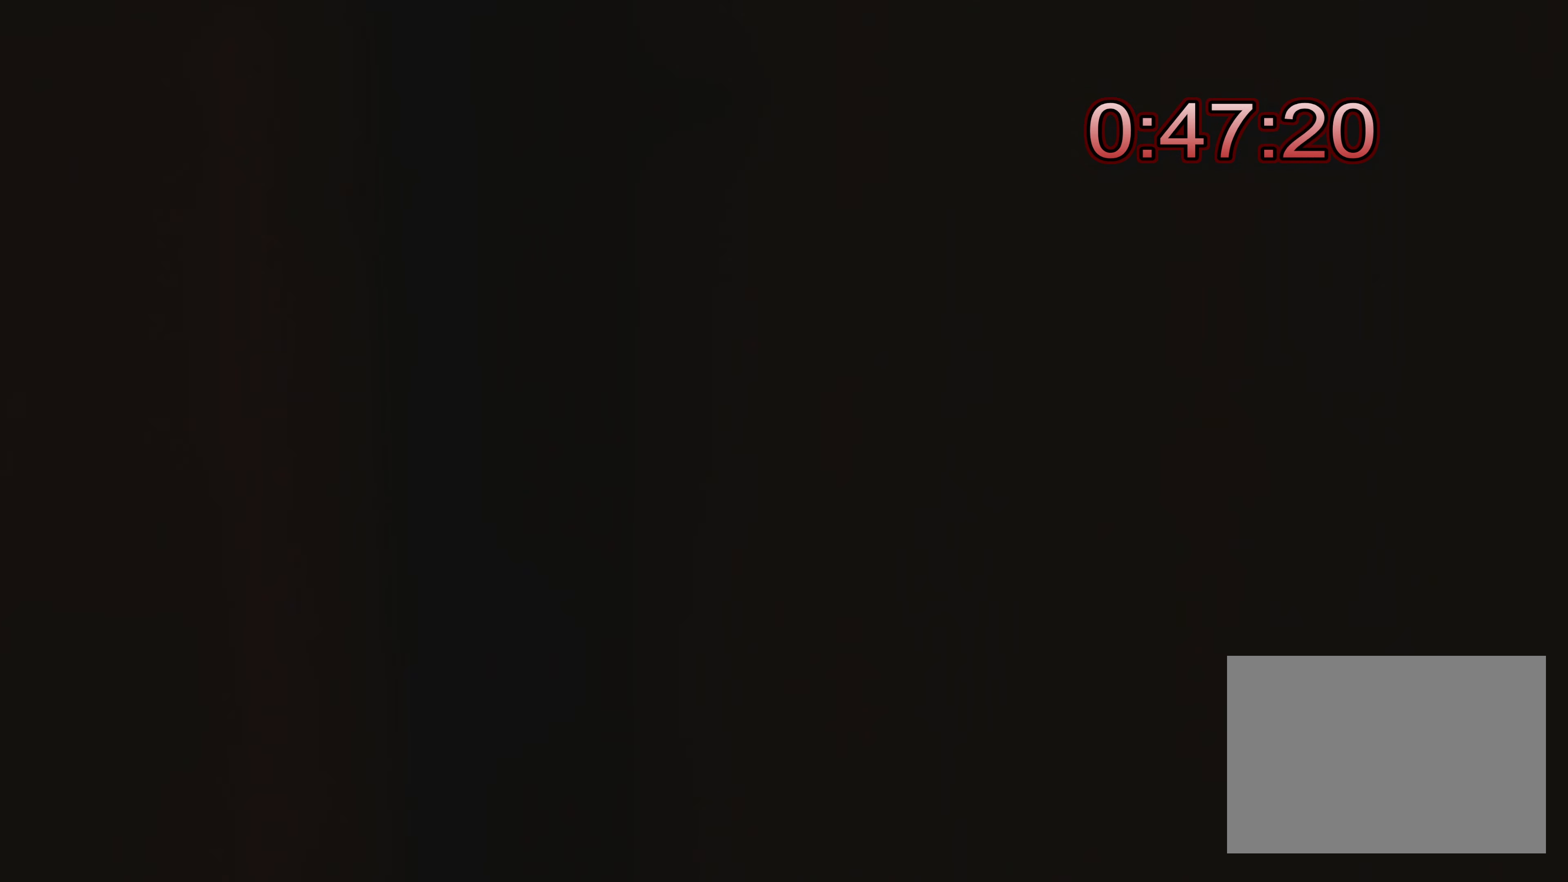
{"buttons": [], "left_stick": "down", "right_stick": "center", "events": [[467, "left_stick", "down"]]}
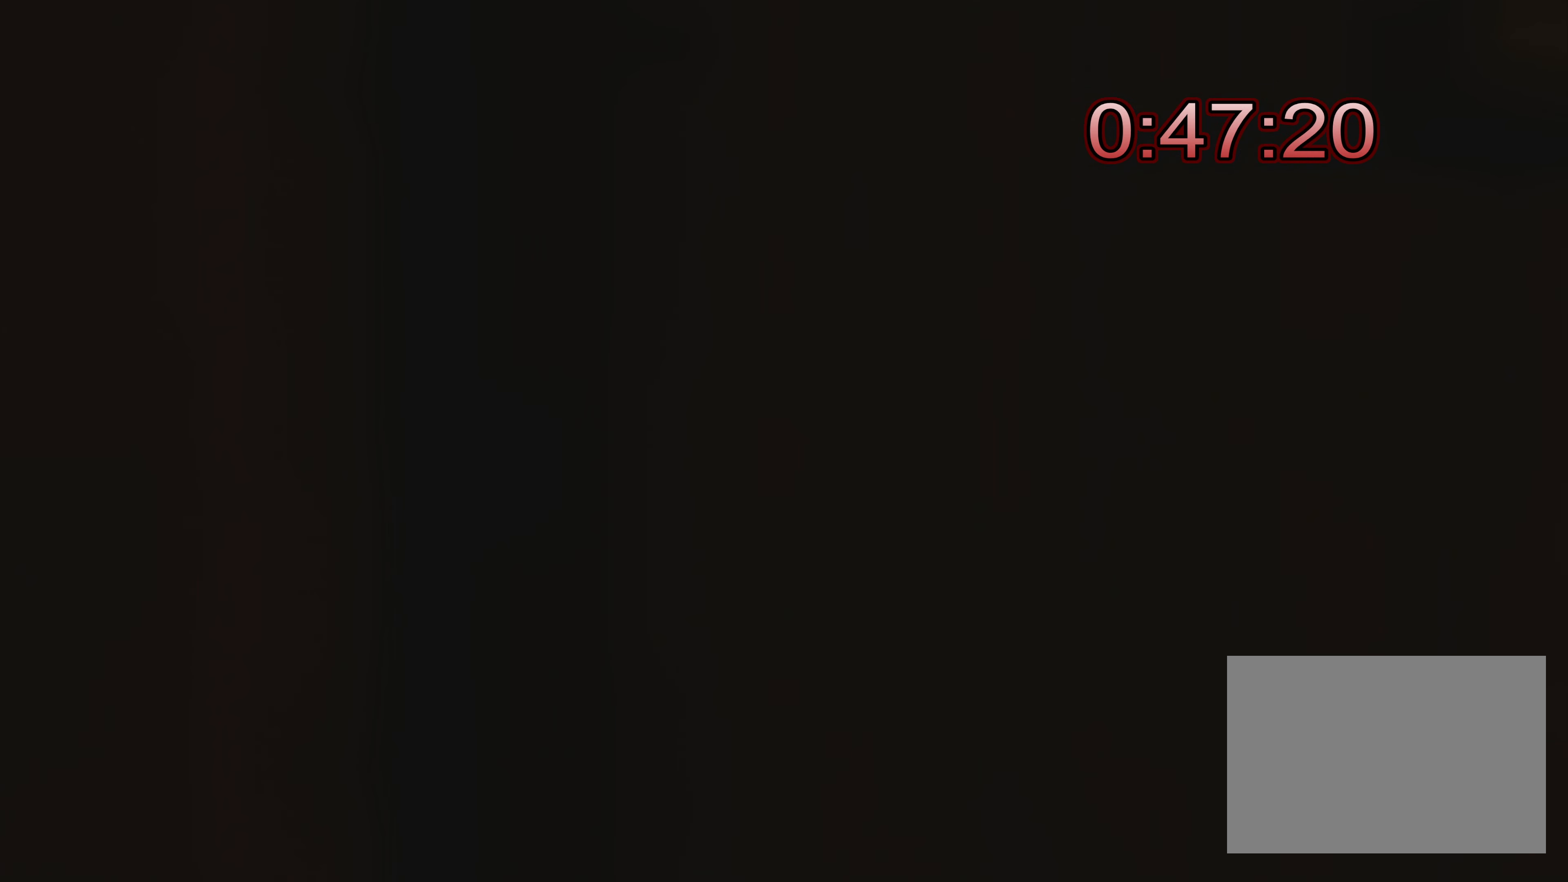
{"buttons": ["TRIANGLE"], "left_stick": "center", "right_stick": "center", "events": [[417, "left_stick", "center"], [433, "TRIANGLE", "down"]]}
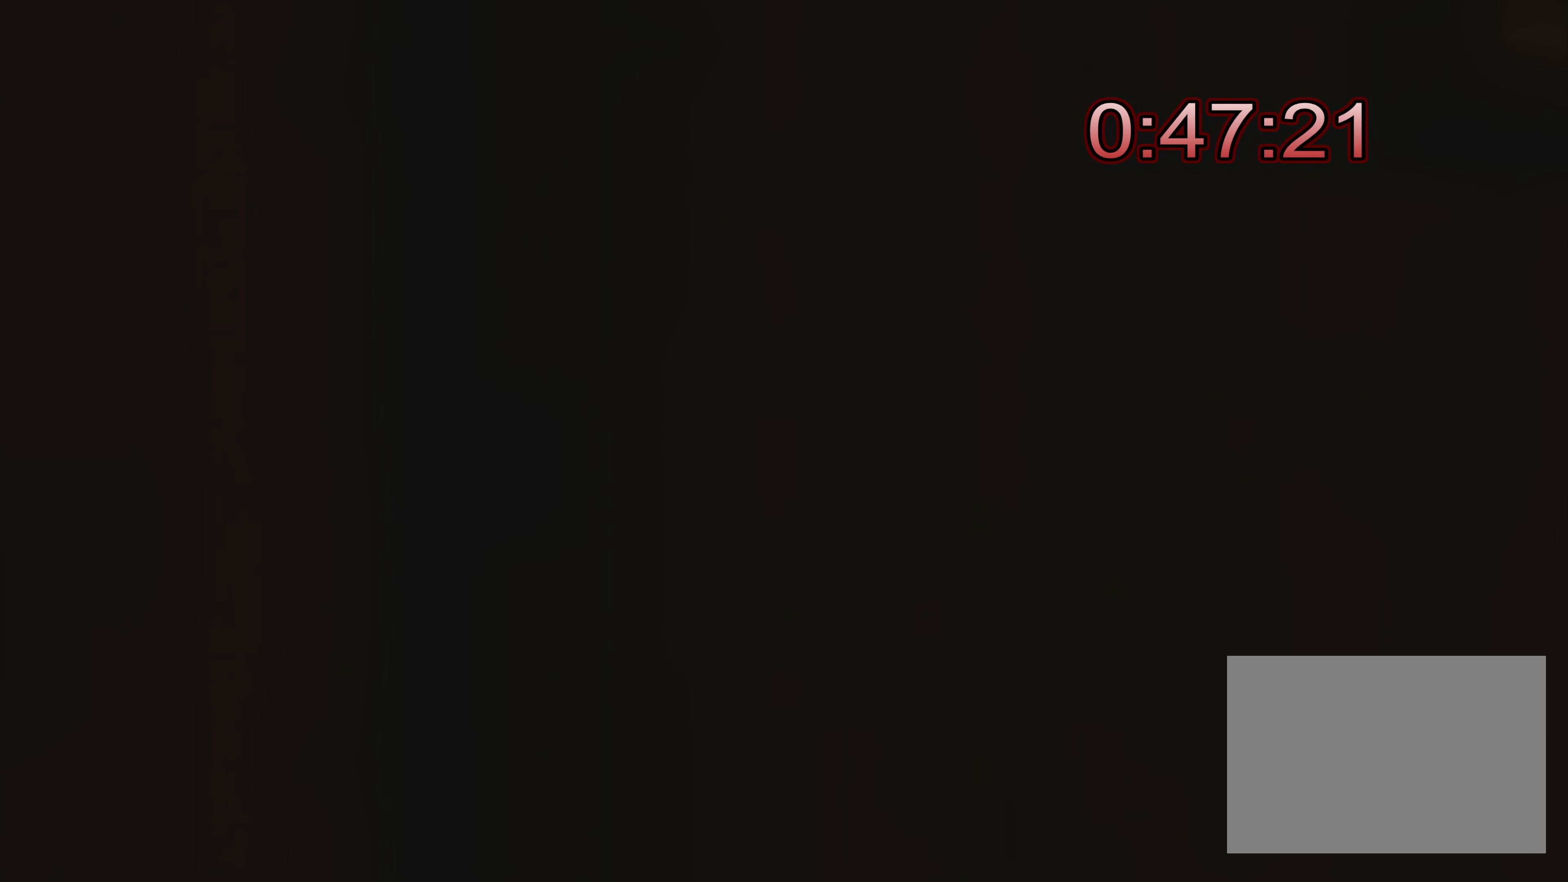
{"buttons": [], "left_stick": "center", "right_stick": "center", "events": [[50, "TRIANGLE", "up"]]}
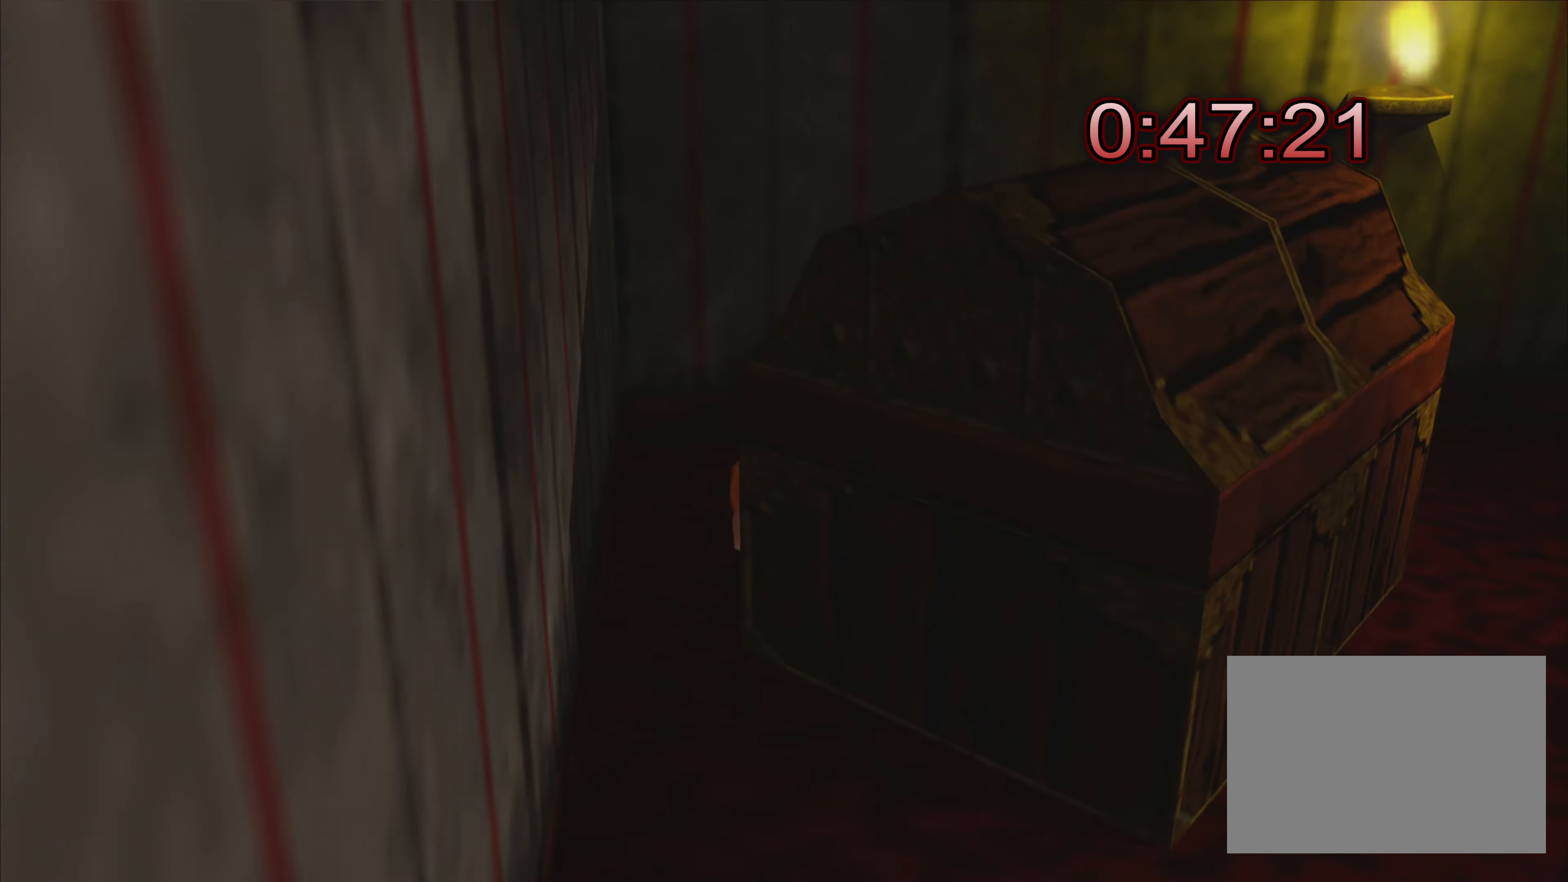
{"buttons": [], "left_stick": "up-left", "right_stick": "center", "events": [[400, "left_stick", "up-left"]]}
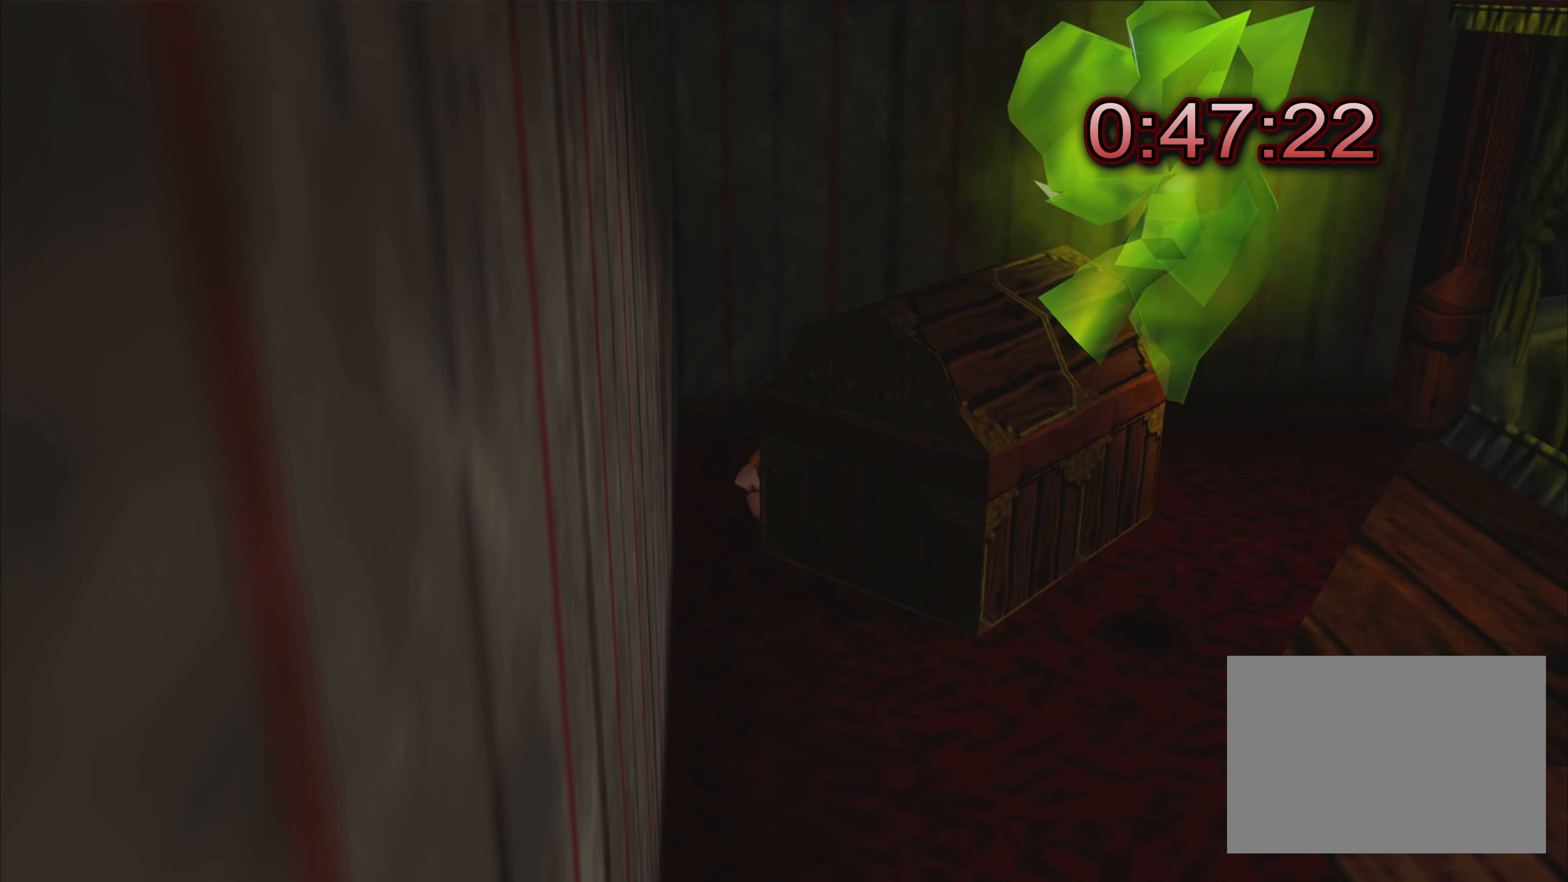
{"buttons": [], "left_stick": "up-left", "right_stick": "center", "events": []}
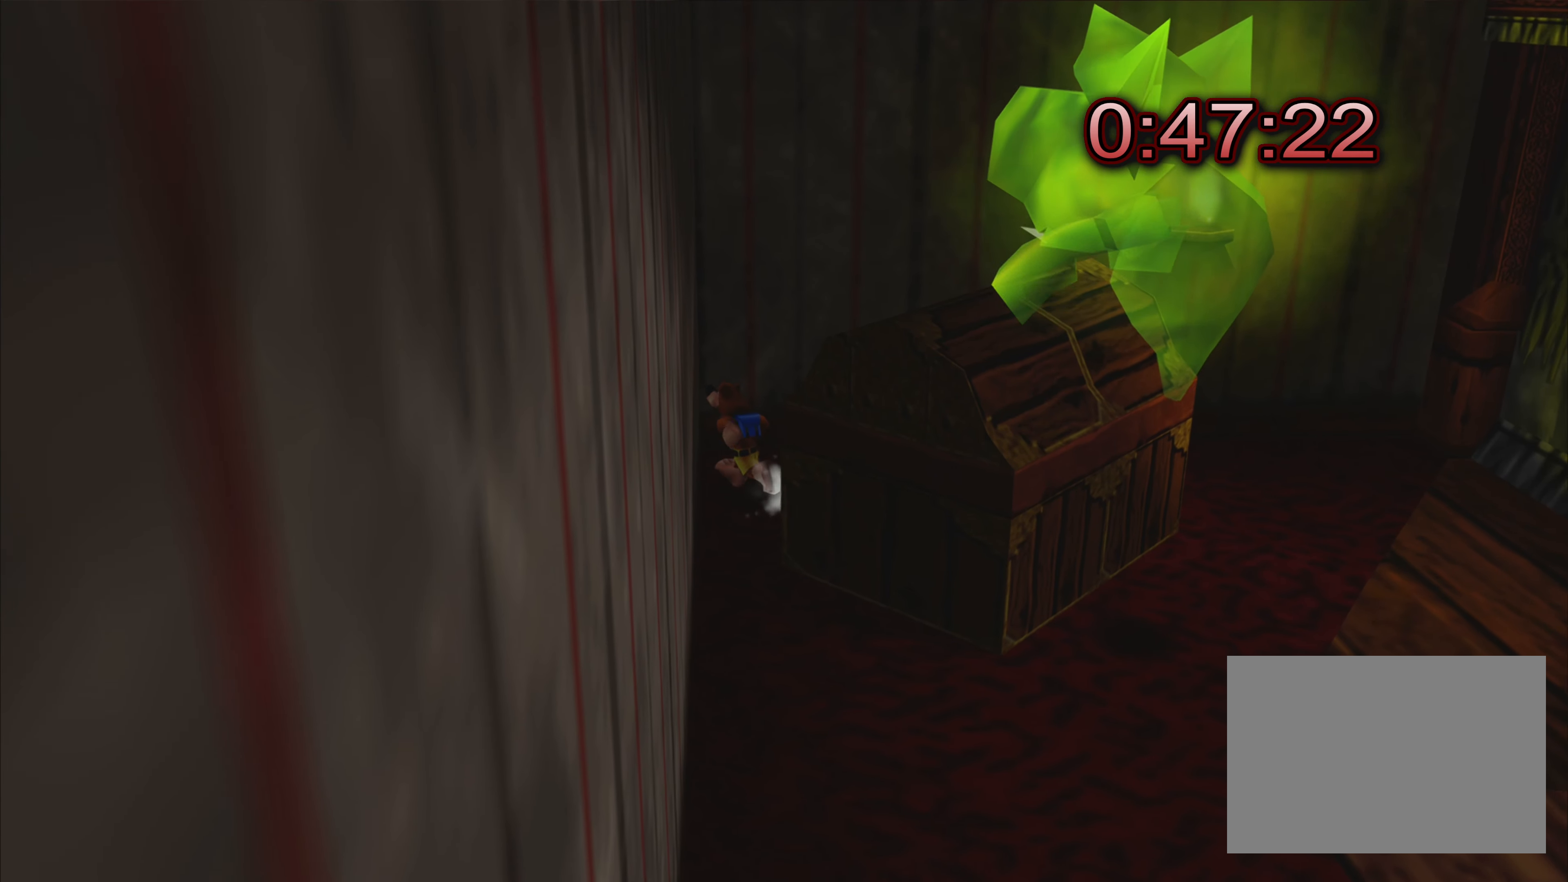
{"buttons": [], "left_stick": "center", "right_stick": "center", "events": [[350, "left_stick", "center"]]}
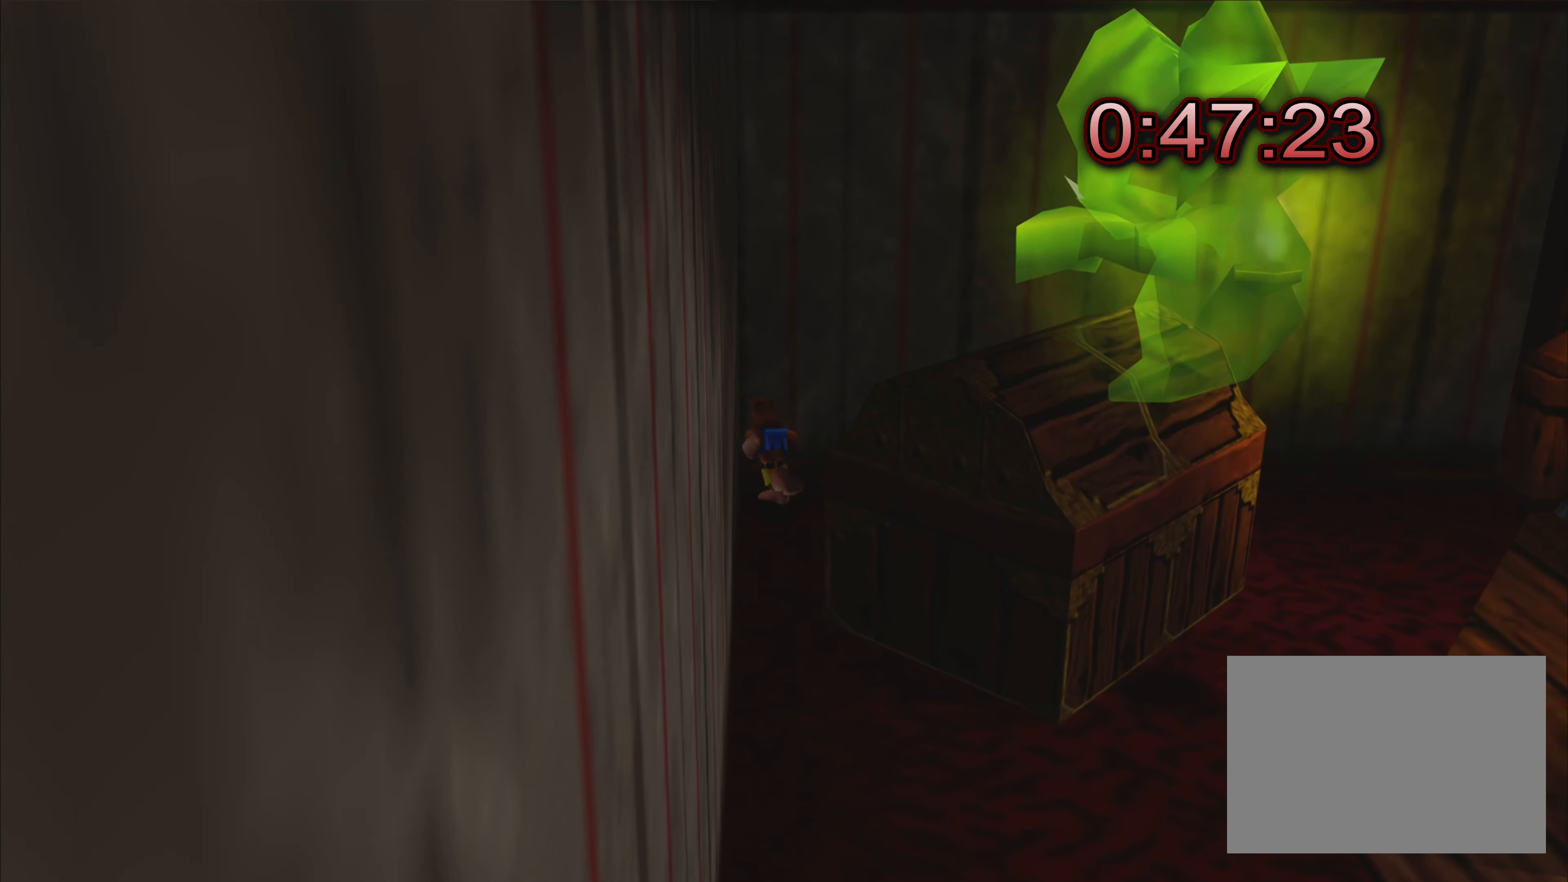
{"buttons": ["TRIANGLE"], "left_stick": "center", "right_stick": "center", "events": [[383, "TRIANGLE", "down"]]}
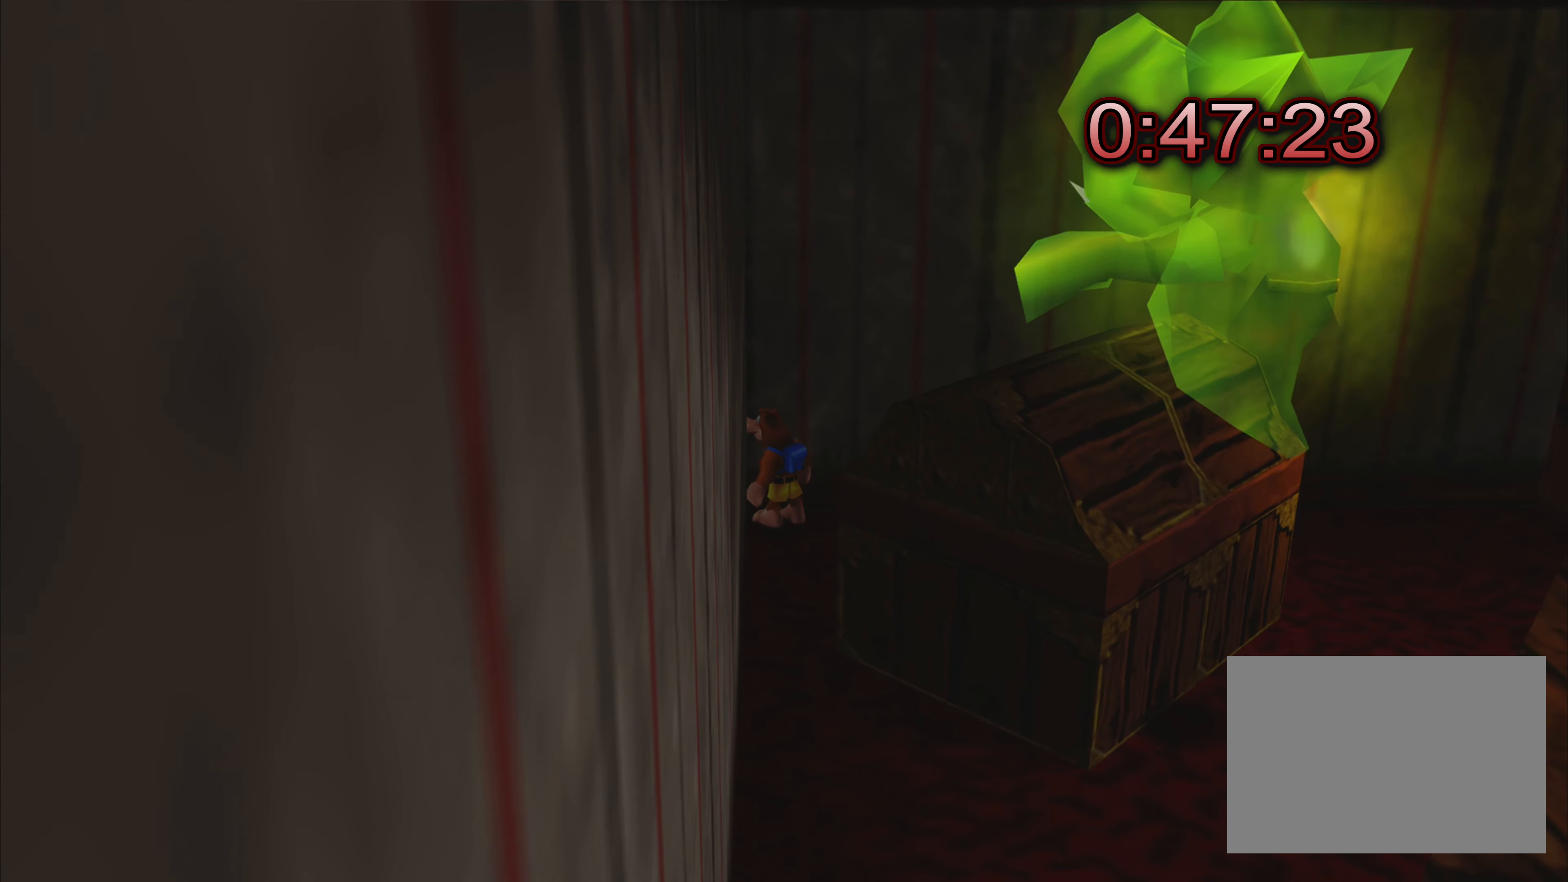
{"buttons": [], "left_stick": "center", "right_stick": "center", "events": [[17, "TRIANGLE", "up"]]}
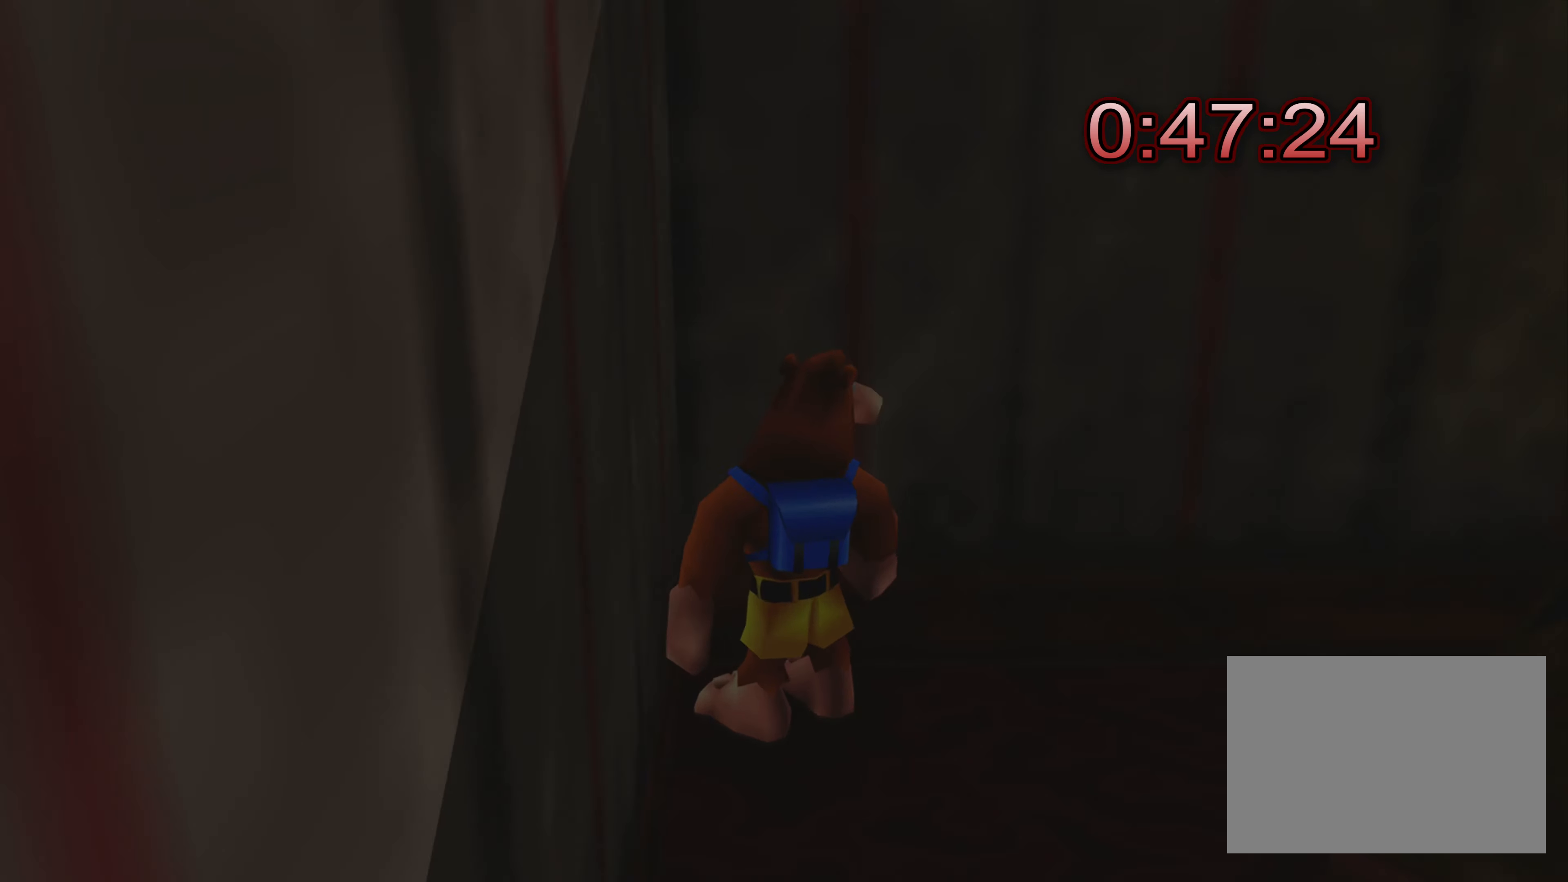
{"buttons": [], "left_stick": "center", "right_stick": "right", "events": [[467, "right_stick", "right"]]}
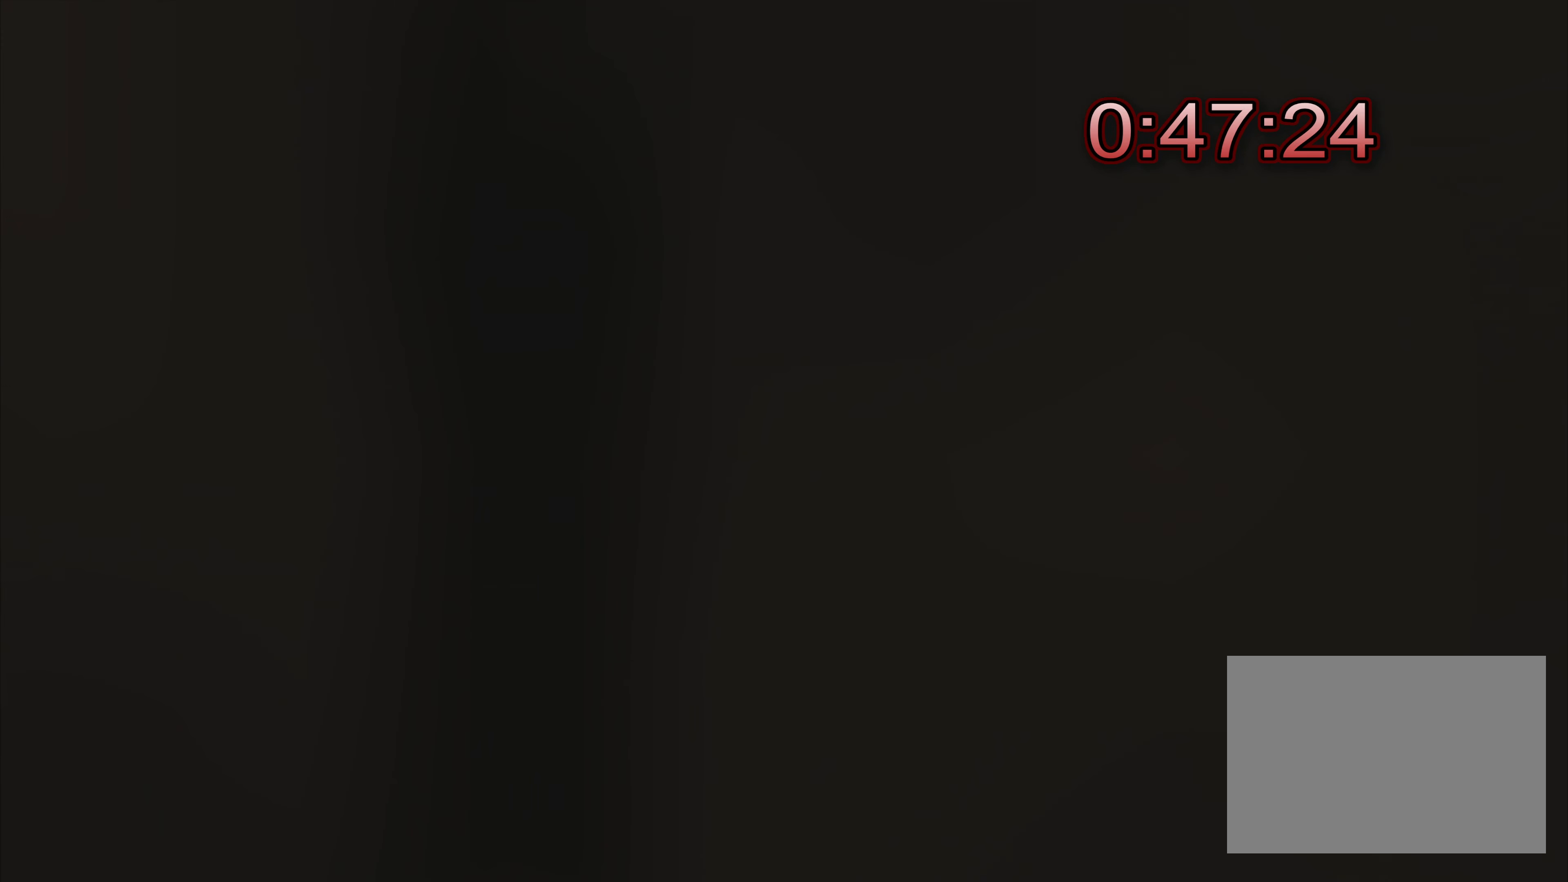
{"buttons": [], "left_stick": "center", "right_stick": "right", "events": []}
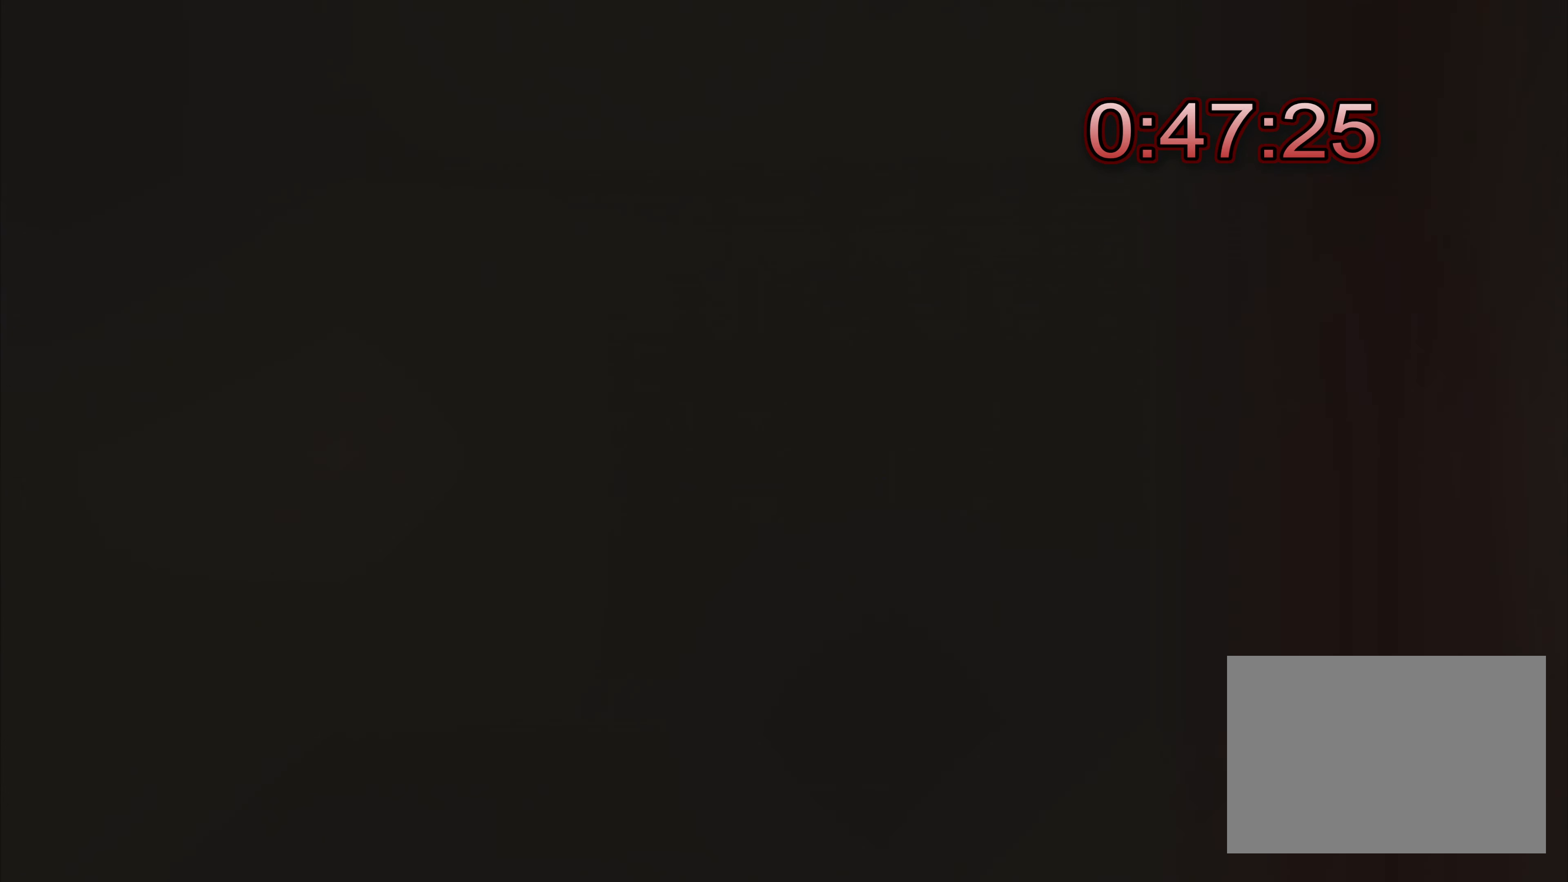
{"buttons": [], "left_stick": "center", "right_stick": "right", "events": []}
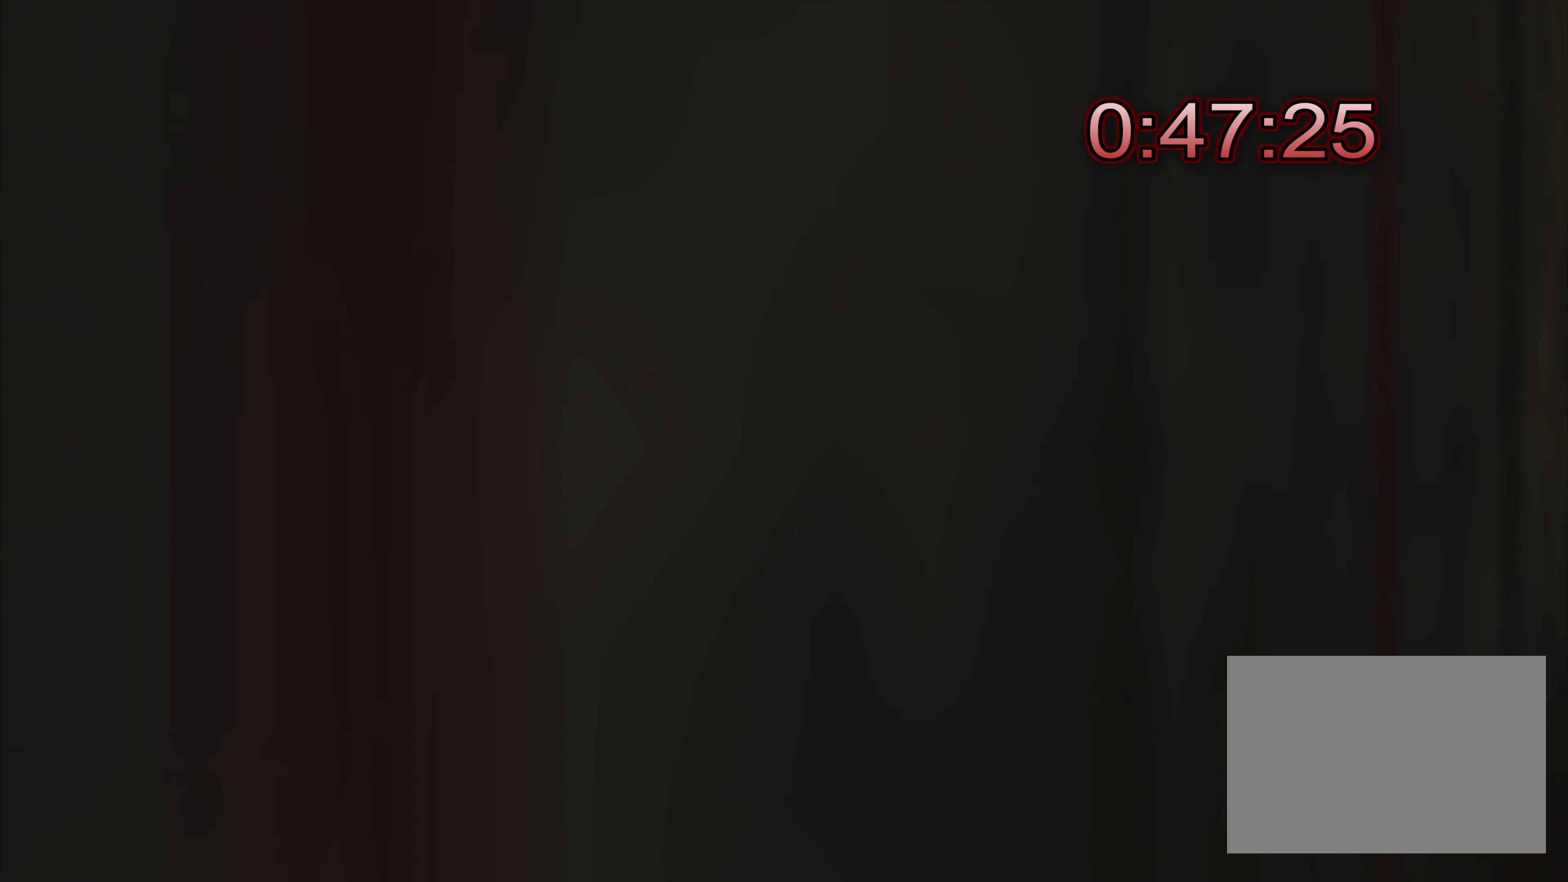
{"buttons": [], "left_stick": "center", "right_stick": "right", "events": []}
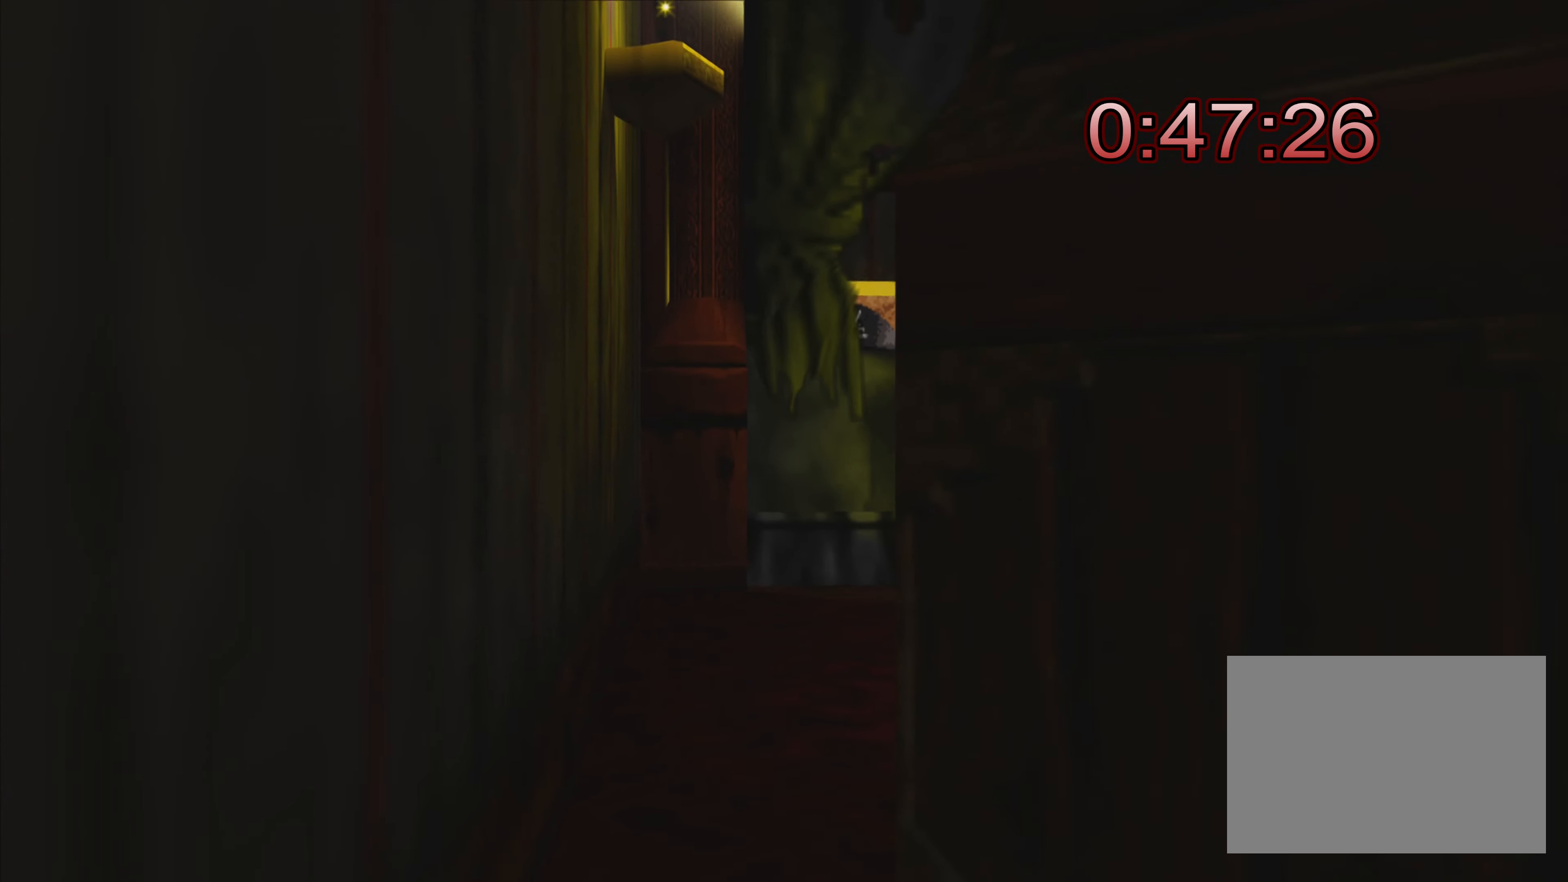
{"buttons": [], "left_stick": "center", "right_stick": "right", "events": [[17, "right_stick", "center"], [400, "right_stick", "right"]]}
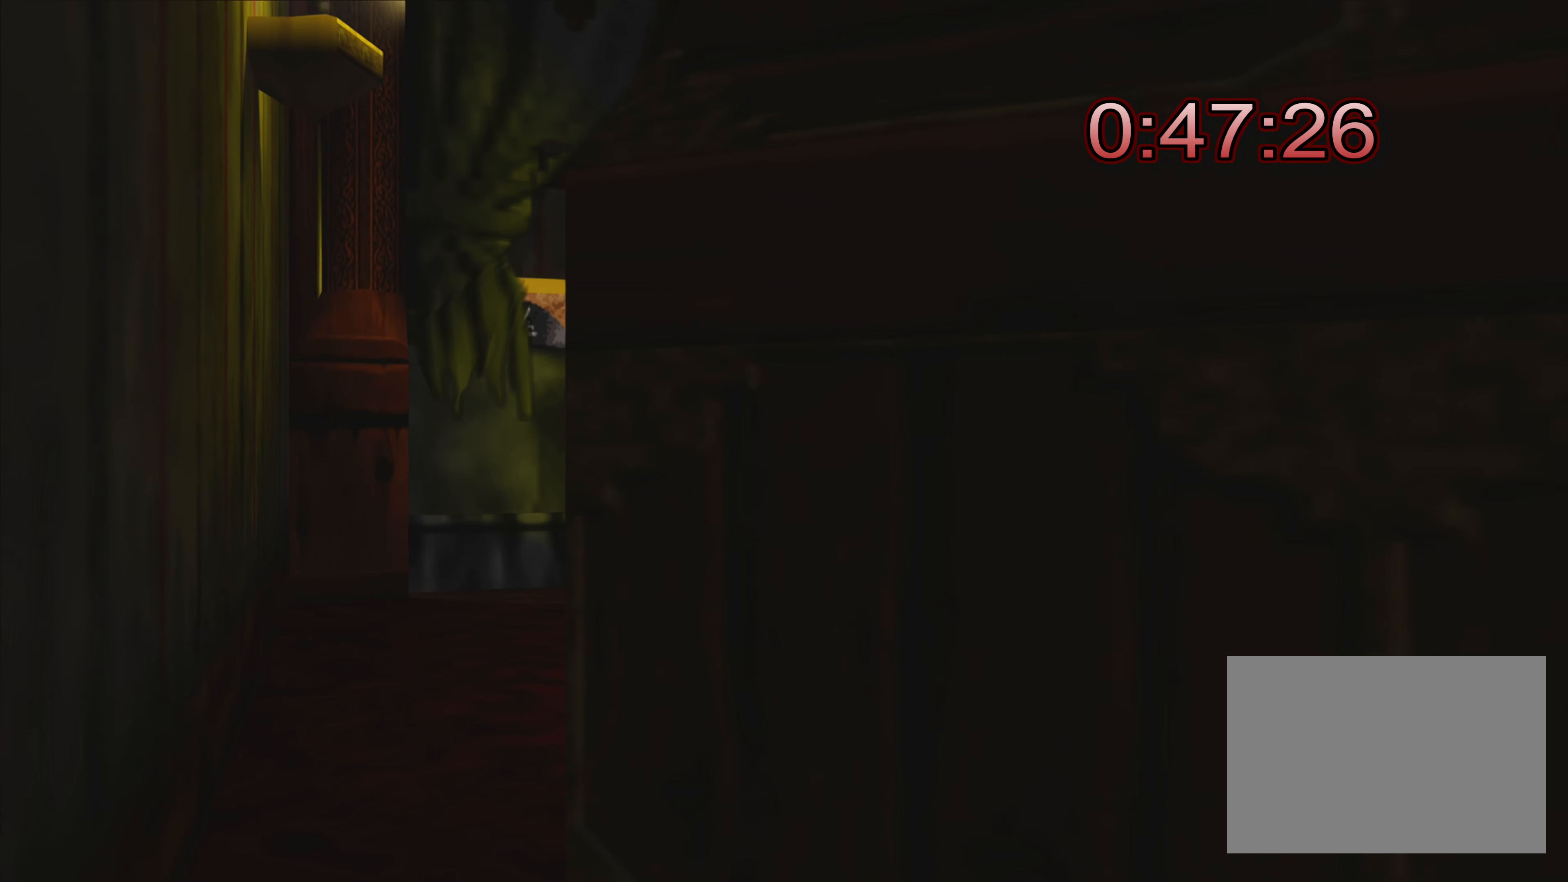
{"buttons": [], "left_stick": "center", "right_stick": "center", "events": [[450, "right_stick", "center"]]}
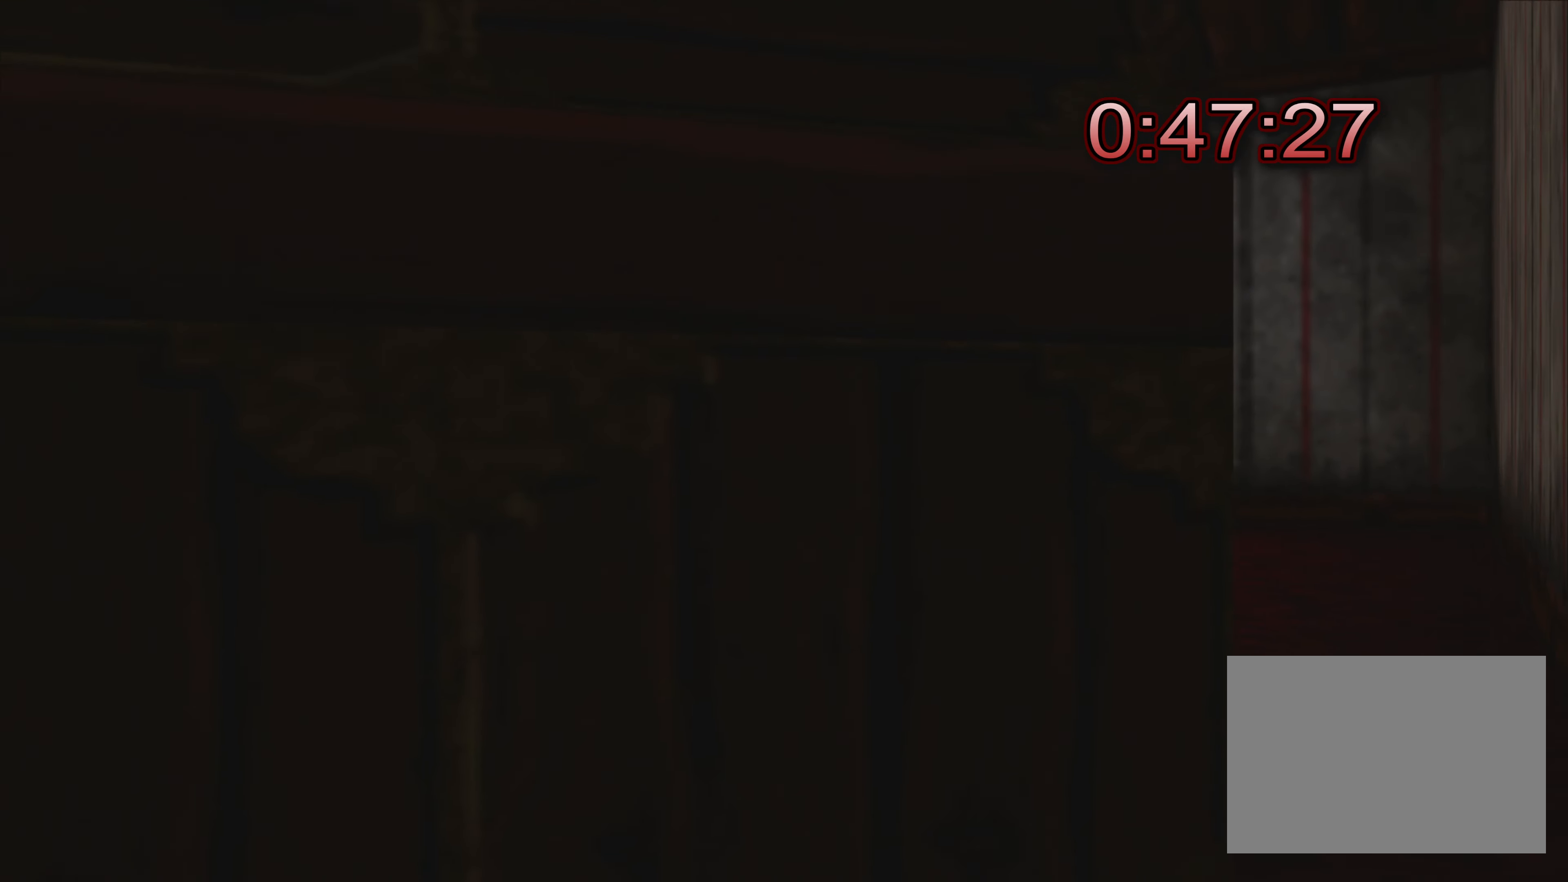
{"buttons": [], "left_stick": "center", "right_stick": "center", "events": []}
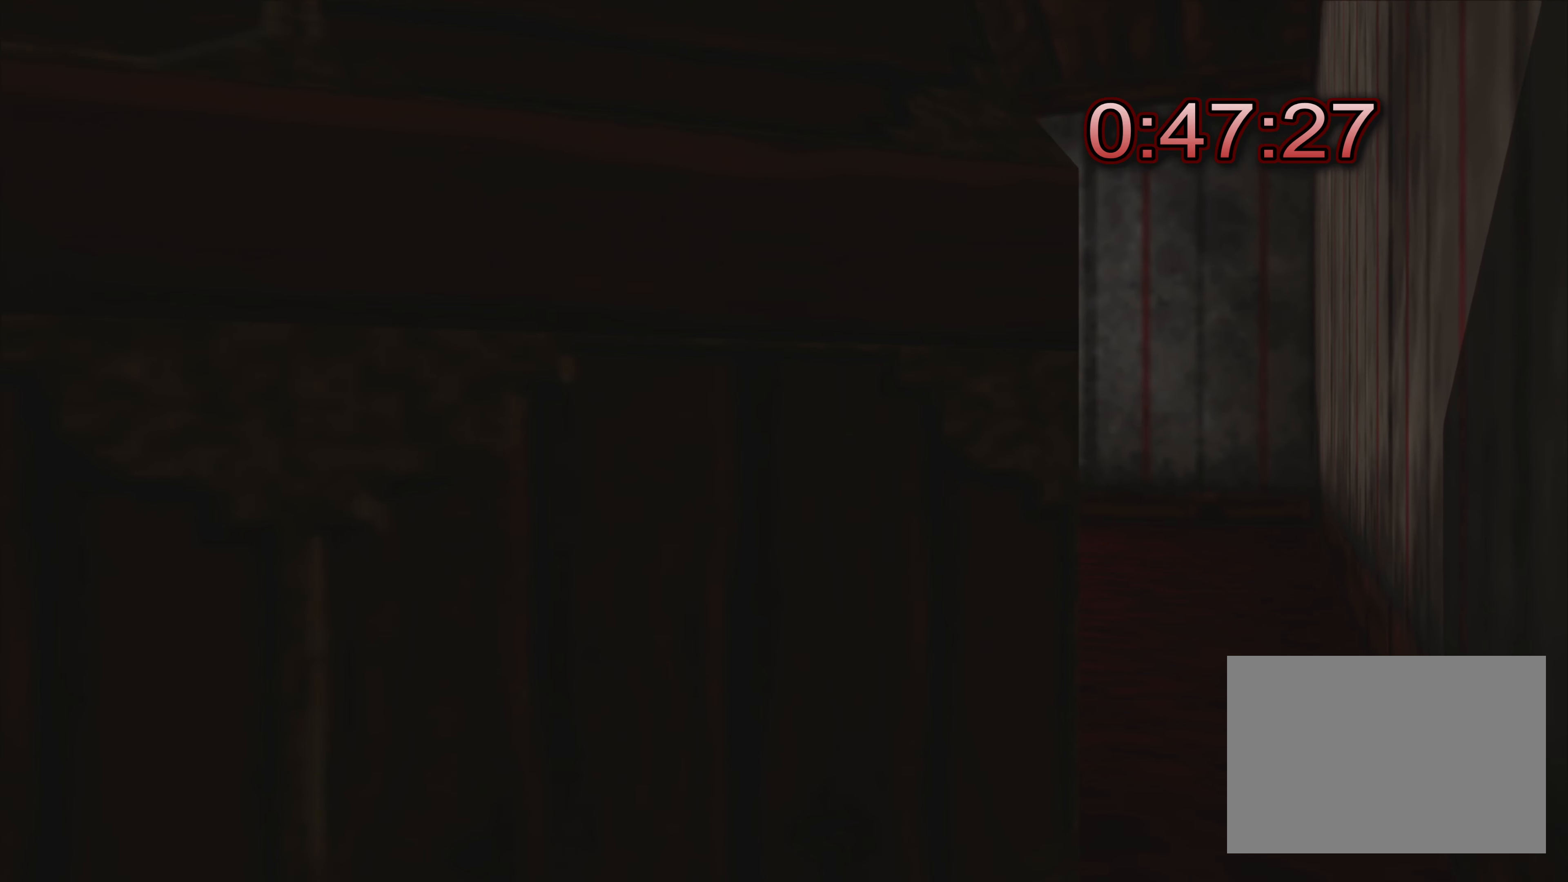
{"buttons": [], "left_stick": "center", "right_stick": "down-left", "events": [[217, "right_stick", "down-left"]]}